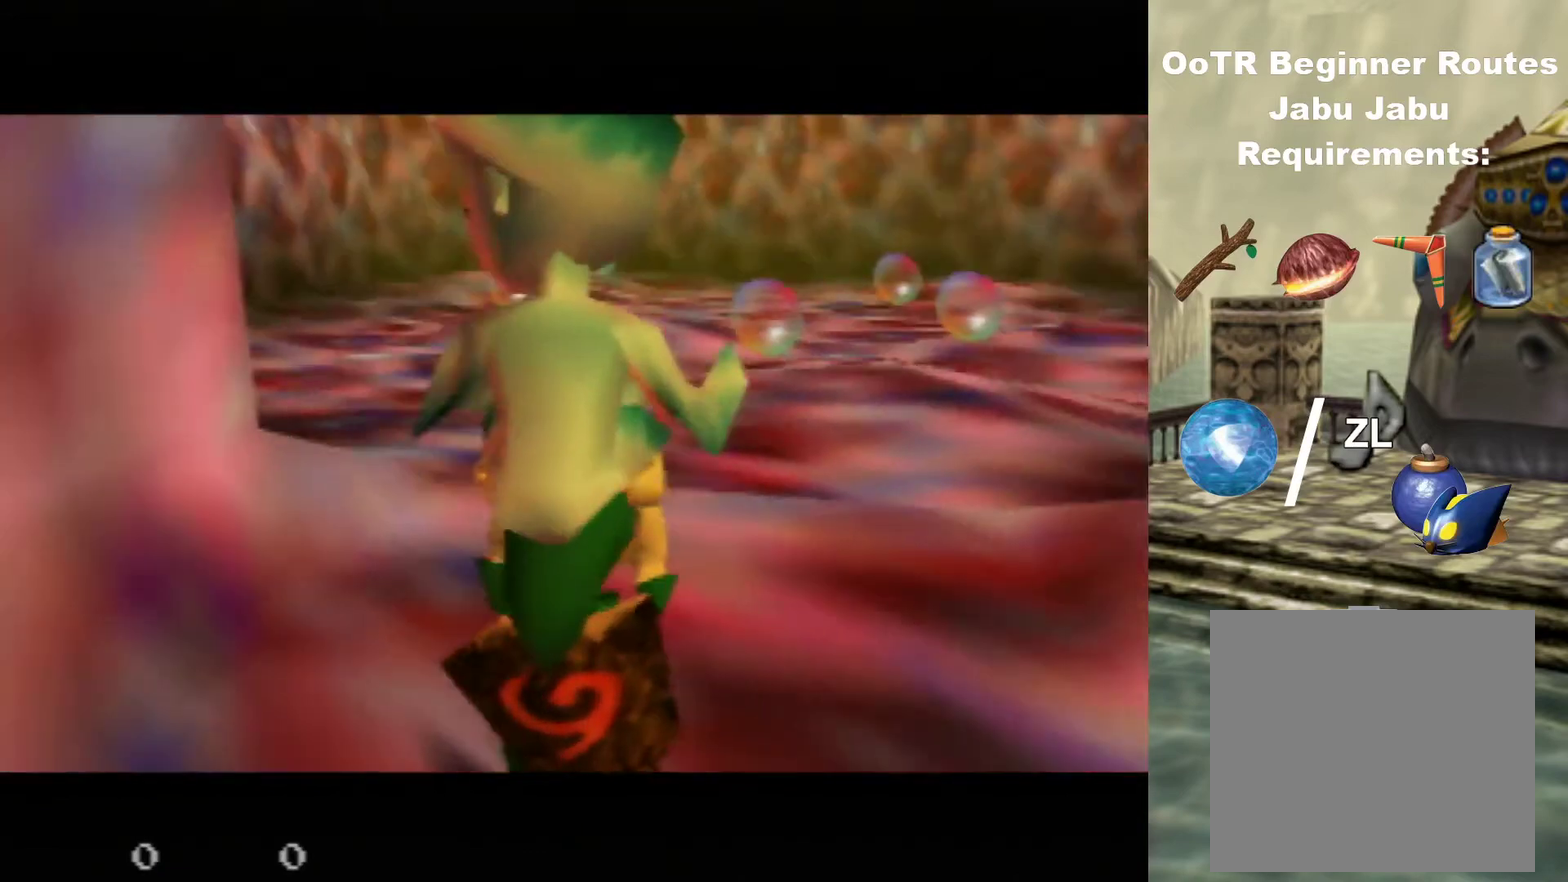
Gameplay with a controller (Nintendo layout); each line is a JSON object with the inputs held at the frame after it (dt_ms = milliseconds from this image to that frame). "events" lists button and stick changes between this image and that frame as [ms after this image, input, new state], when the widget could be followed in between. Not read: L3 R3.
{"dt_ms": 500, "buttons": [], "left_stick": "center", "events": [[267, "R1", "down"], [433, "R1", "up"]]}
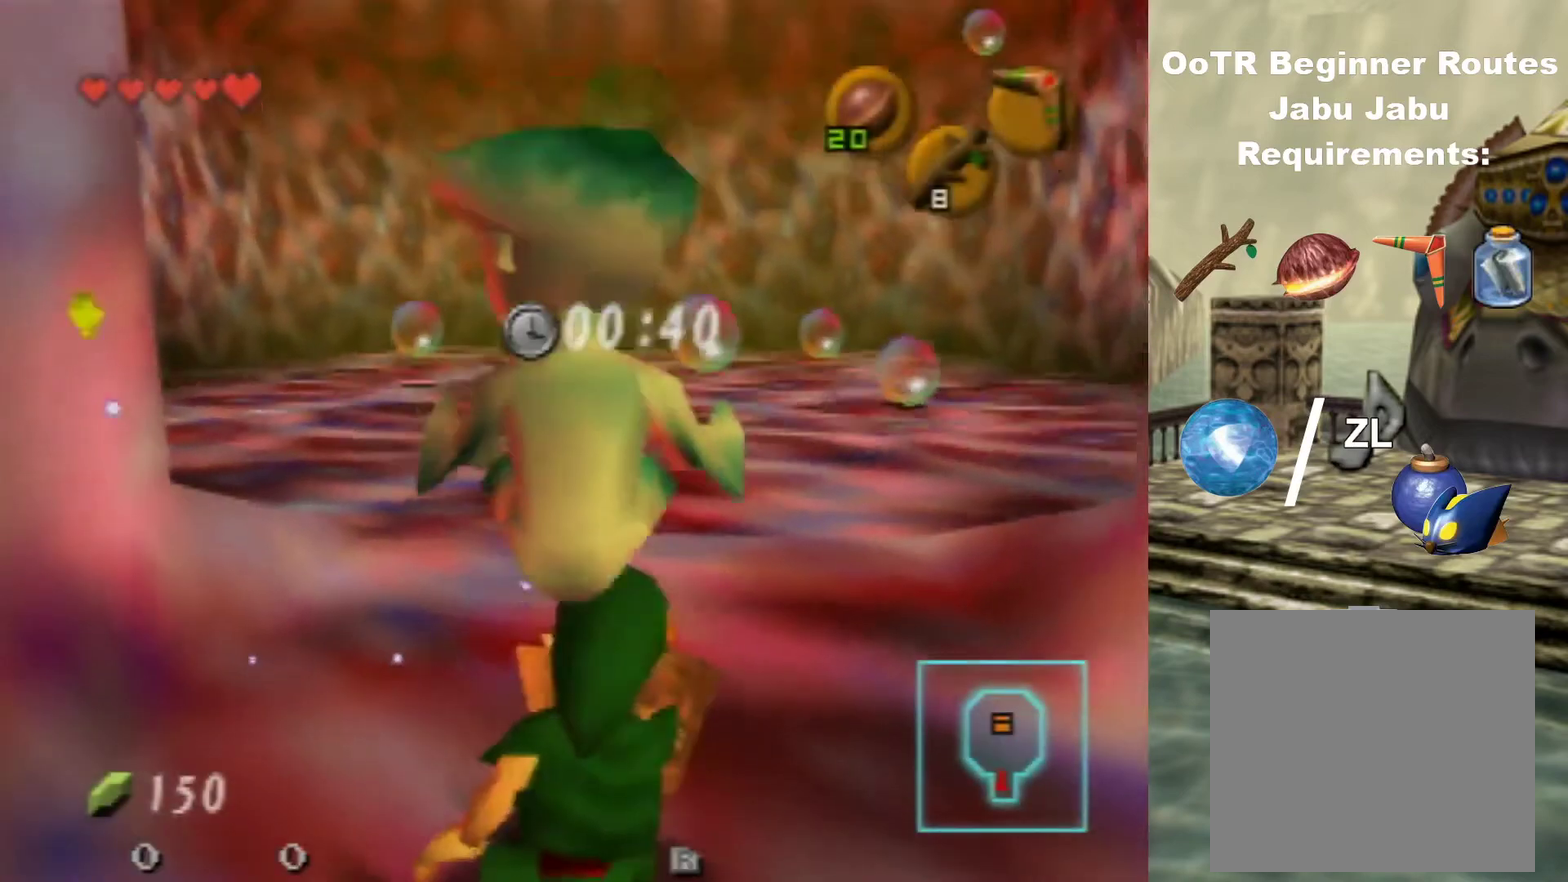
{"dt_ms": 300, "buttons": [], "left_stick": "up-right", "events": [[133, "left_stick", "up"], [267, "left_stick", "up-right"]]}
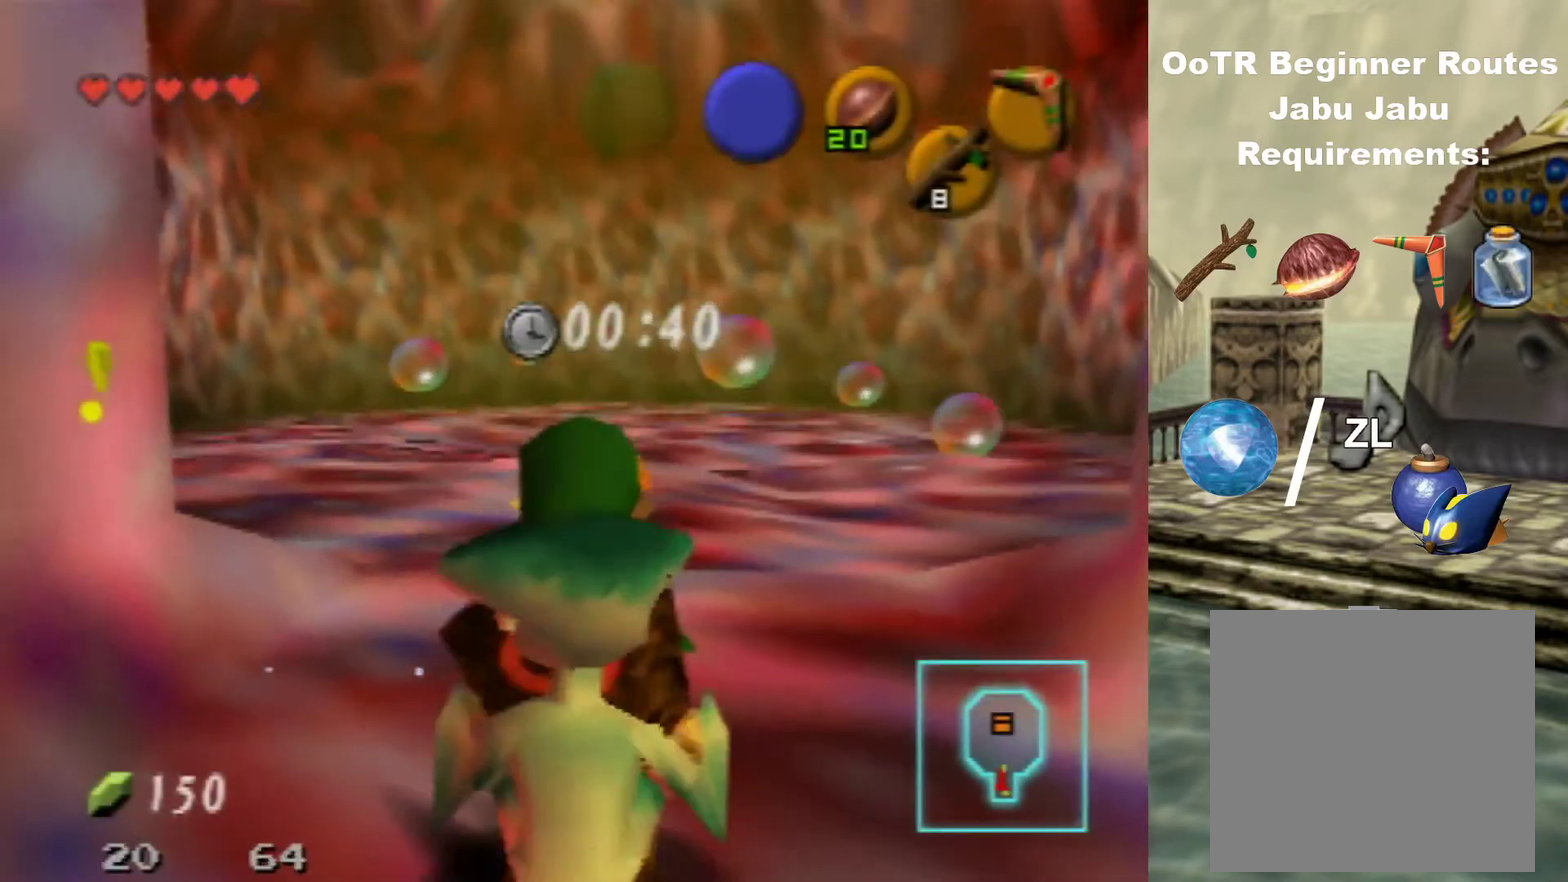
{"dt_ms": 500, "buttons": [], "left_stick": "up", "events": [[100, "left_stick", "up"]]}
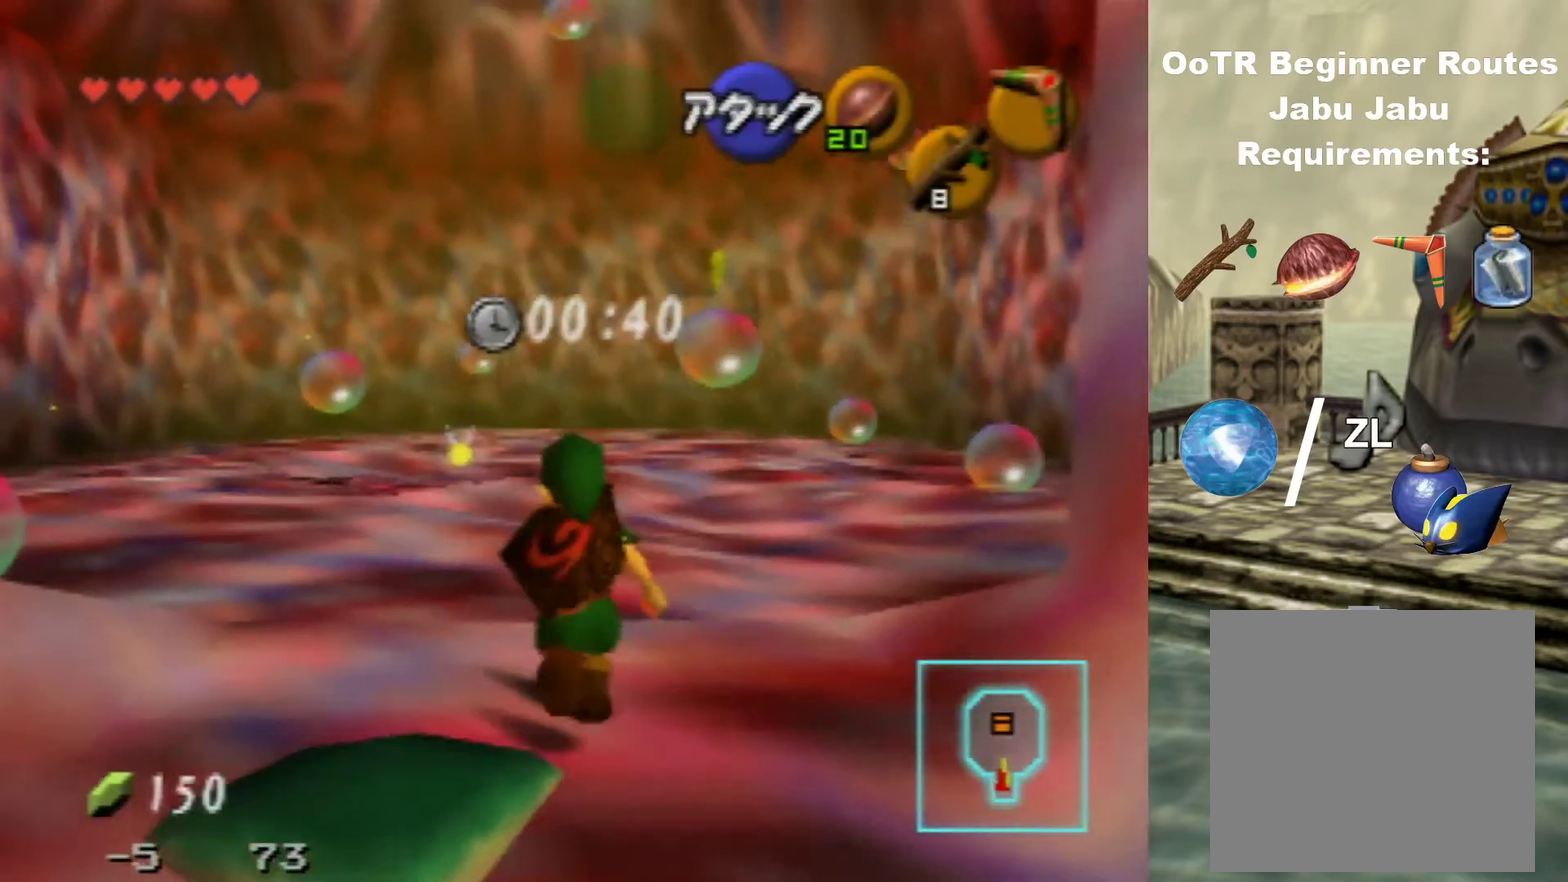
{"dt_ms": 300, "buttons": ["C_LEFT"], "left_stick": "up-left", "events": [[33, "left_stick", "up-left"], [167, "C_LEFT", "down"]]}
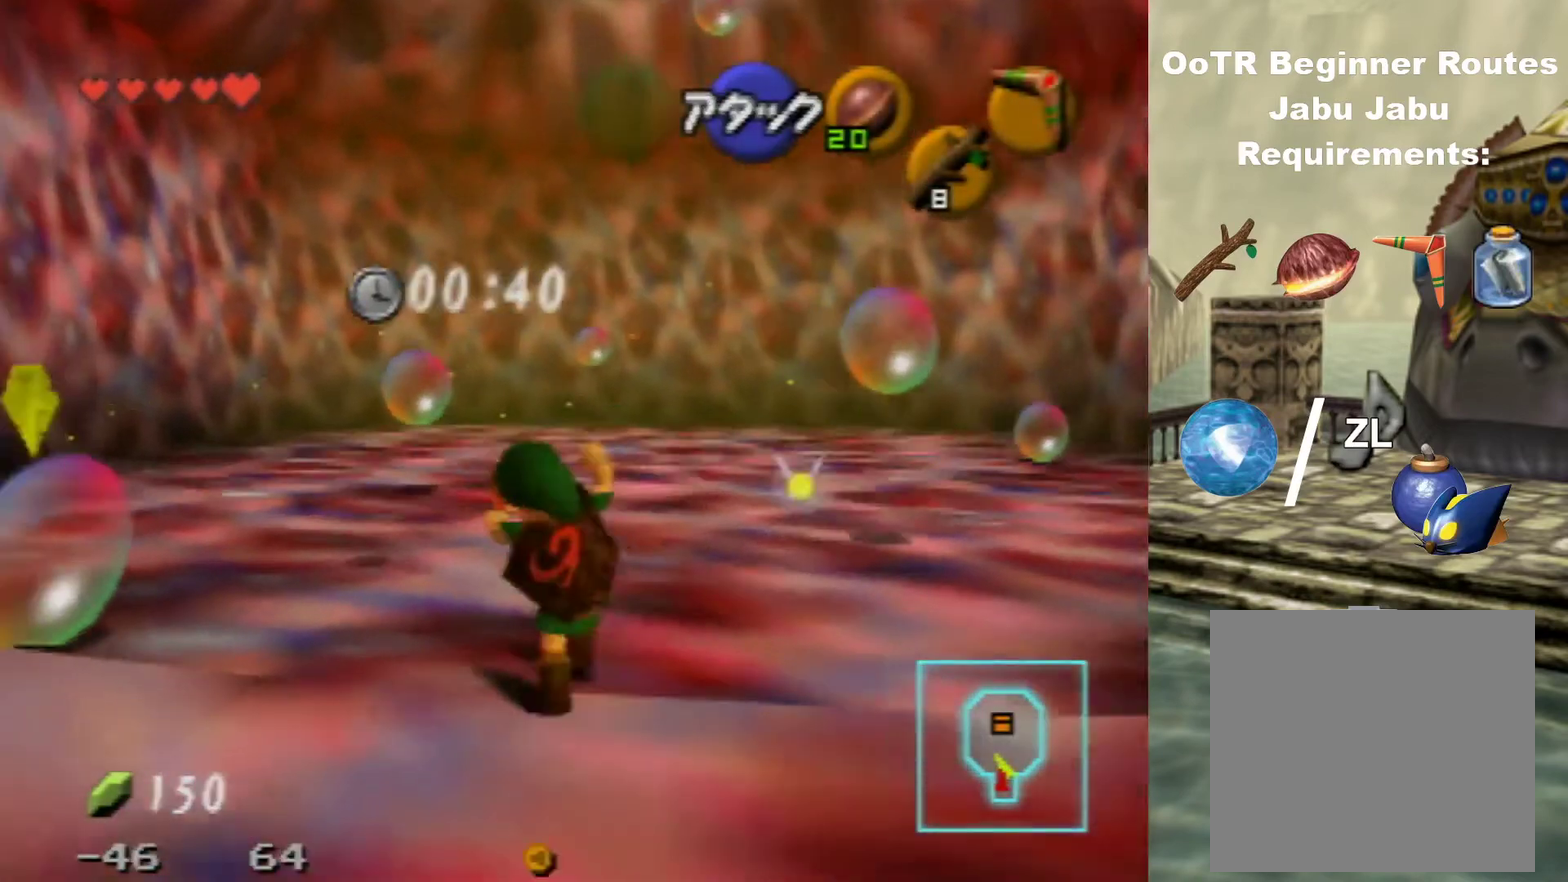
{"dt_ms": 200, "buttons": [], "left_stick": "center", "events": [[33, "C_LEFT", "up"], [167, "left_stick", "center"]]}
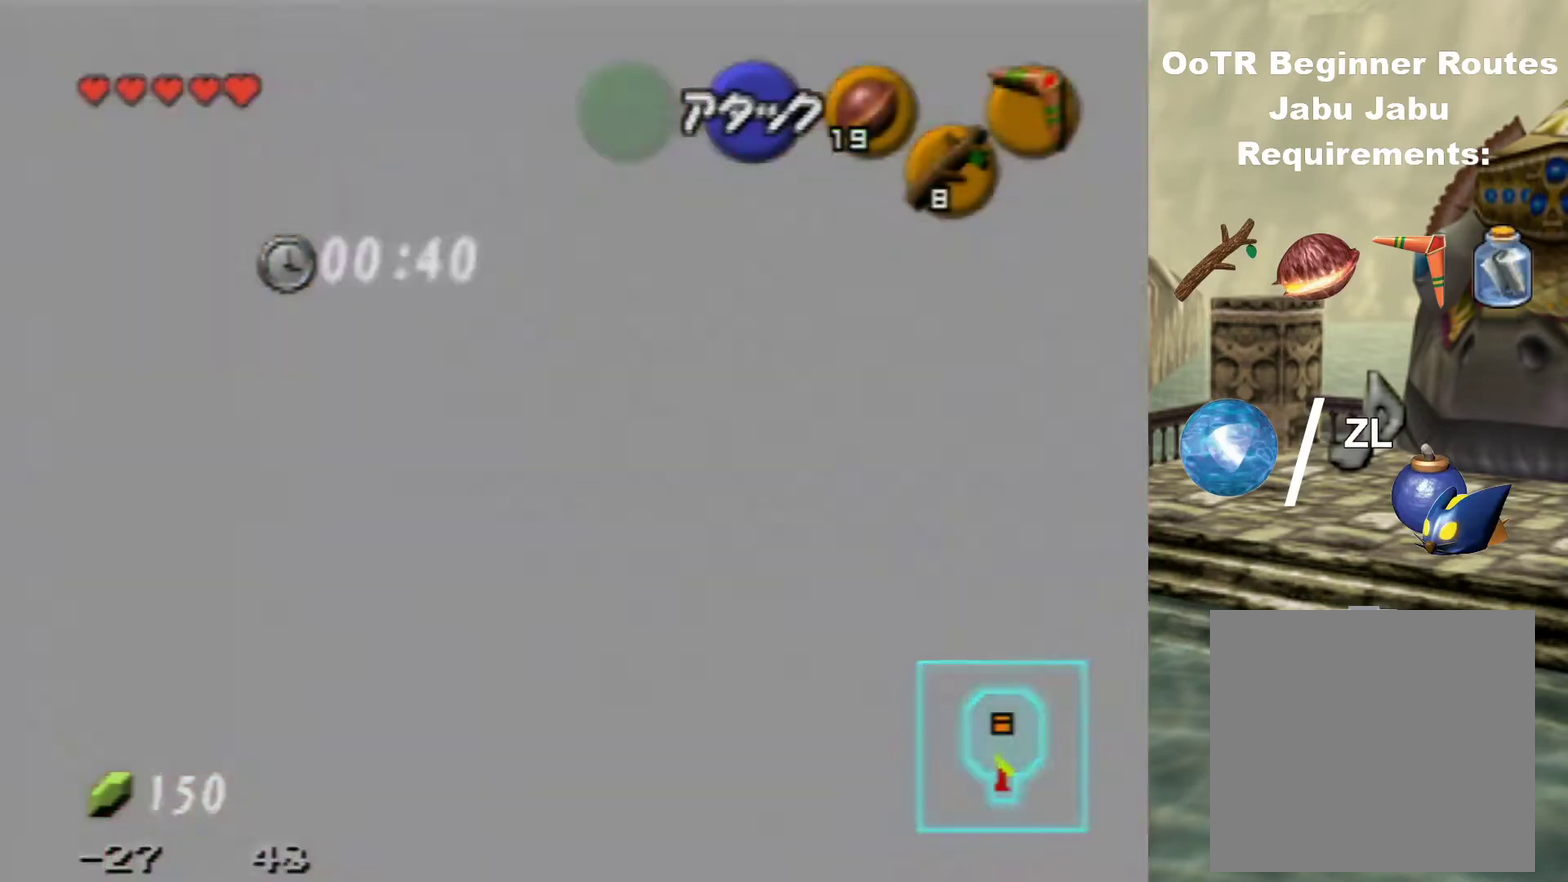
{"dt_ms": 700, "buttons": [], "left_stick": "up-right", "events": [[233, "left_stick", "up-right"]]}
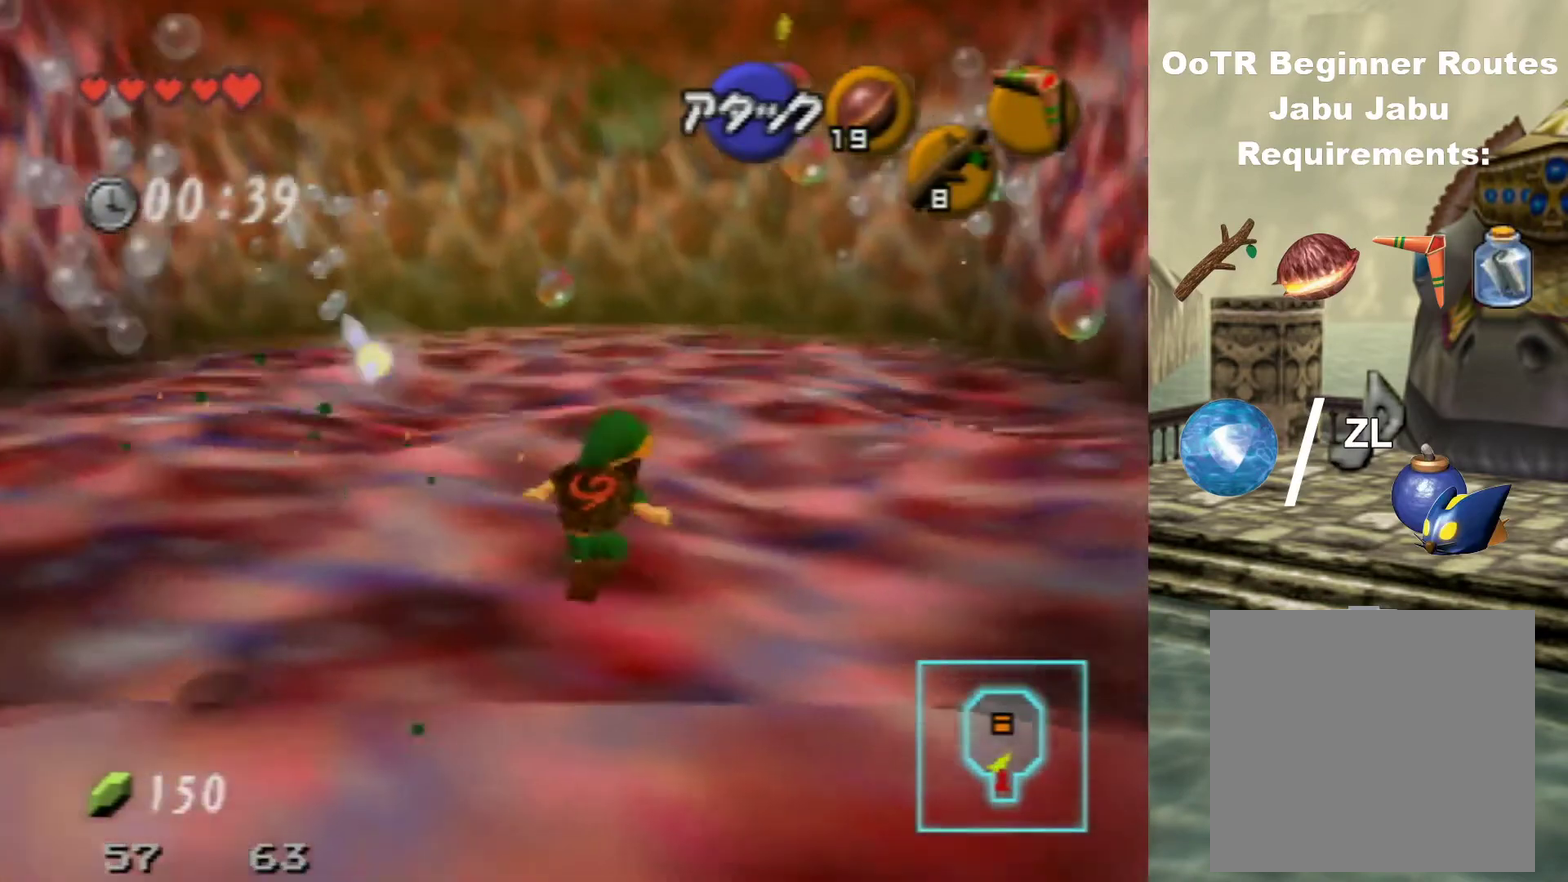
{"dt_ms": 300, "buttons": ["C_LEFT"], "left_stick": "up-right", "events": [[267, "C_LEFT", "down"]]}
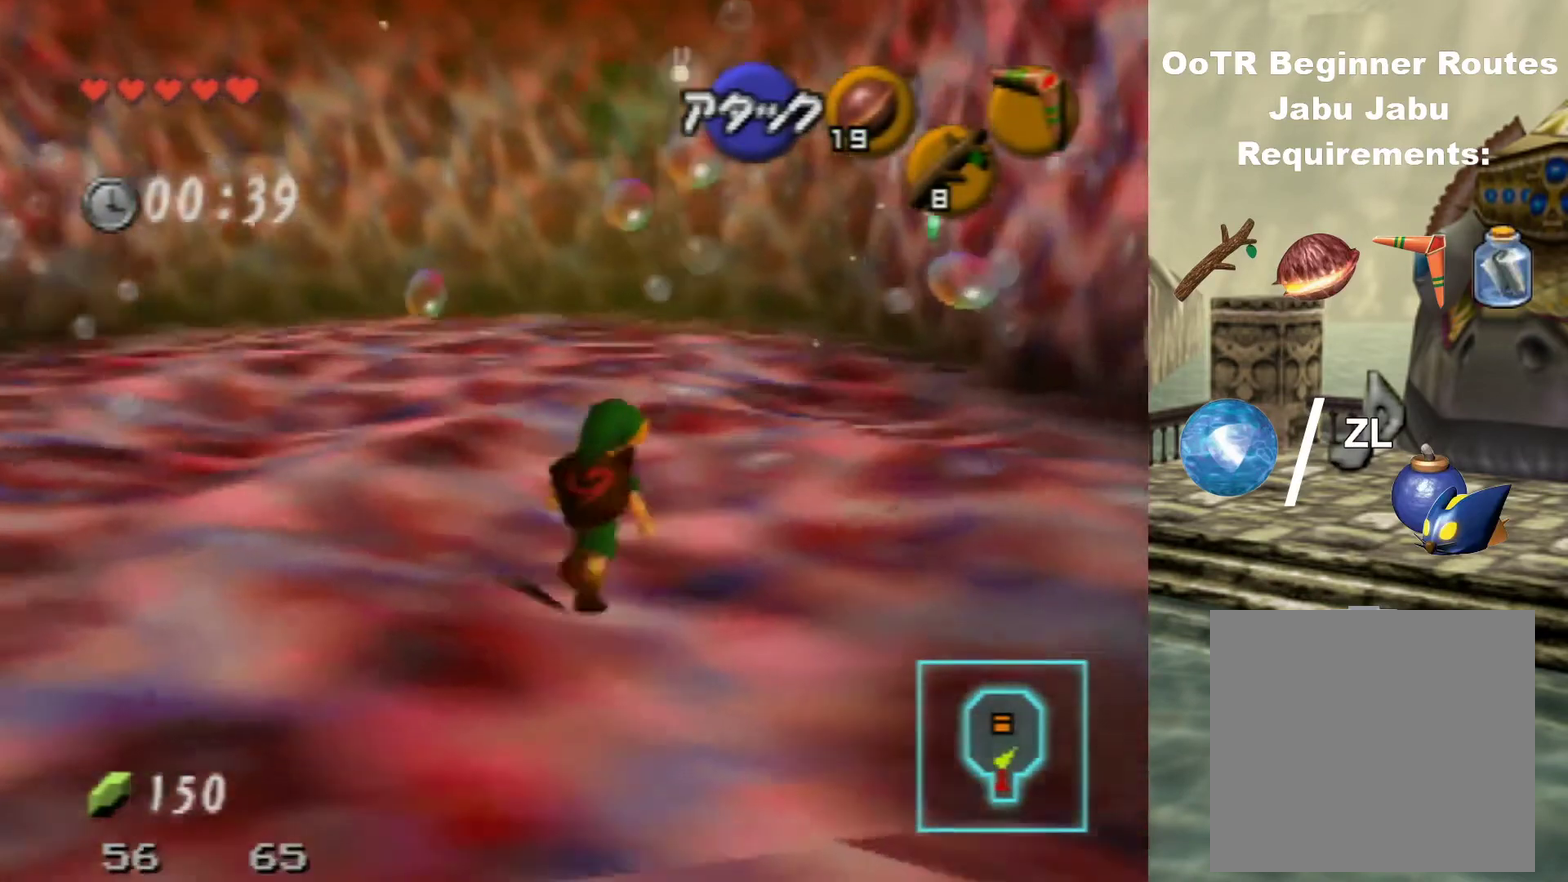
{"dt_ms": 300, "buttons": [], "left_stick": "up-right", "events": [[200, "C_LEFT", "up"]]}
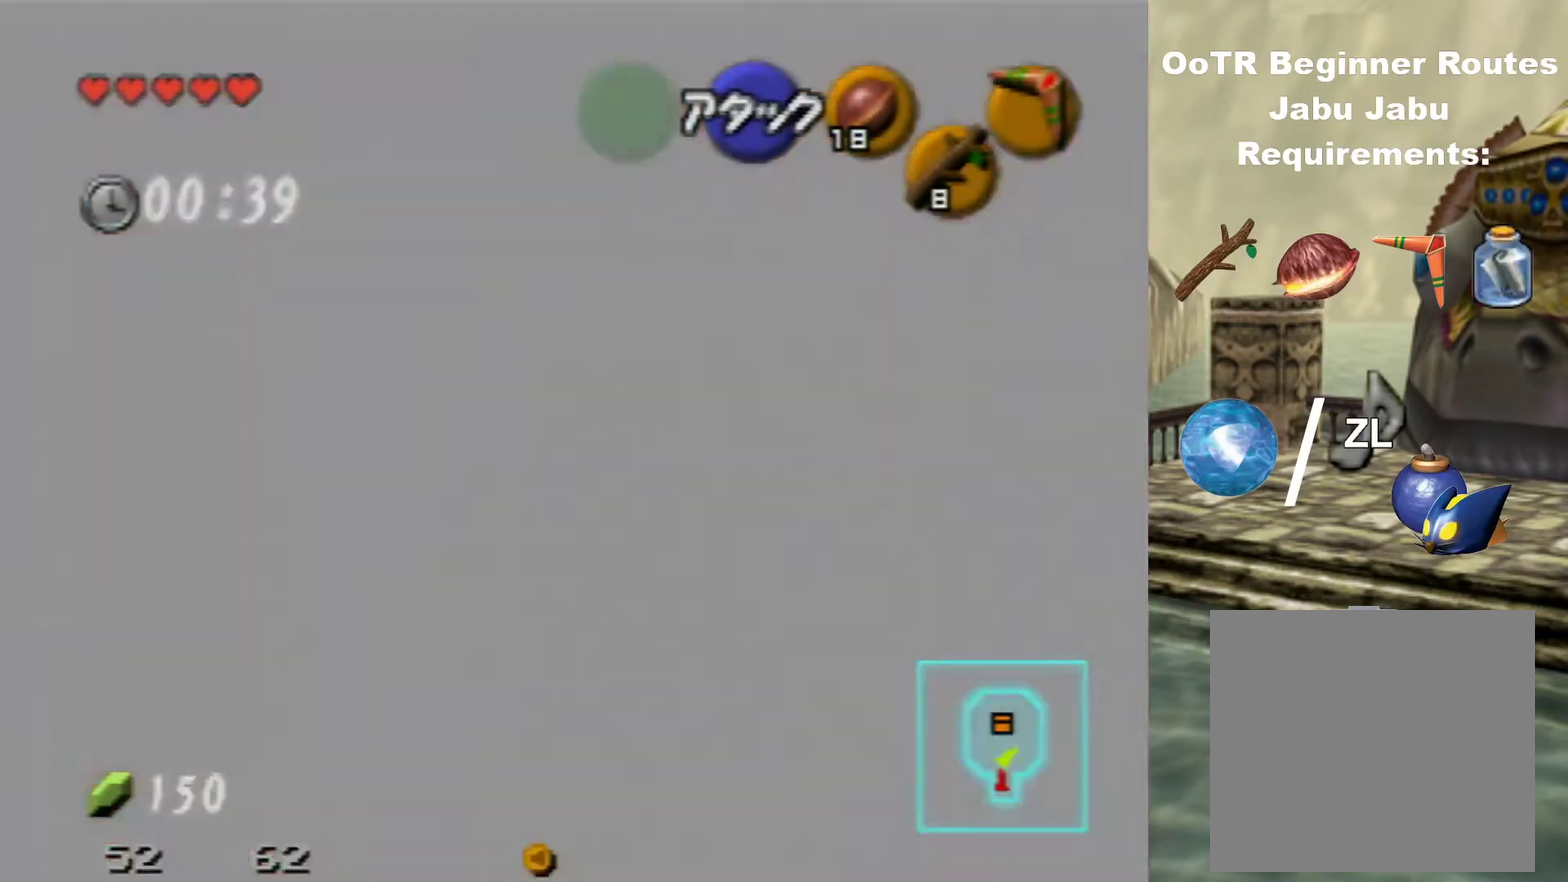
{"dt_ms": 300, "buttons": [], "left_stick": "up", "events": [[133, "left_stick", "center"], [267, "left_stick", "up"]]}
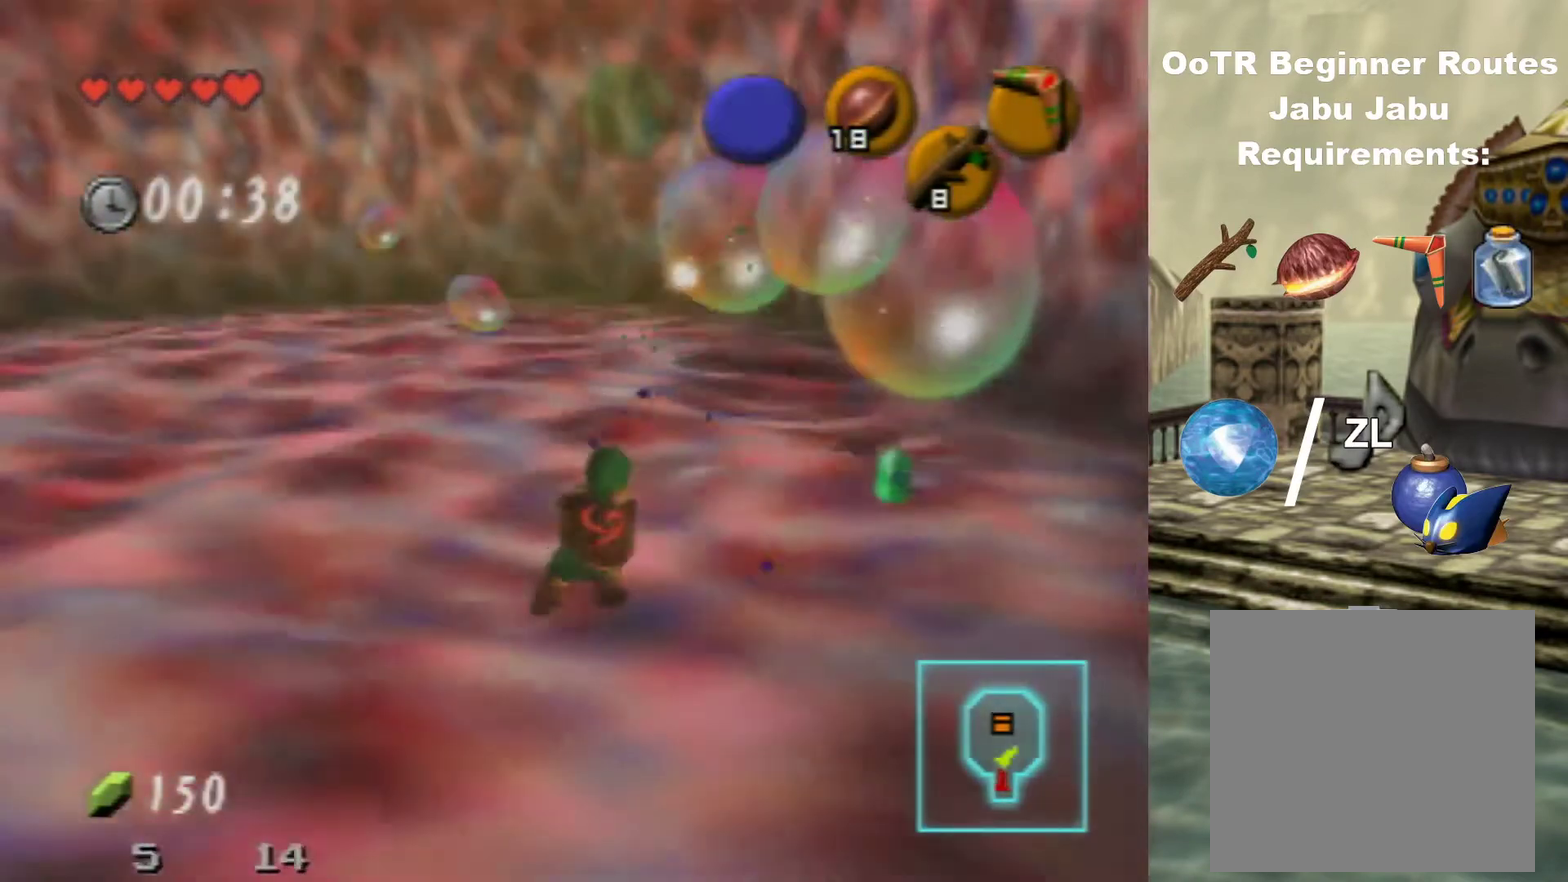
{"dt_ms": 500, "buttons": [], "left_stick": "up", "events": [[33, "left_stick", "up-left"], [467, "left_stick", "up"]]}
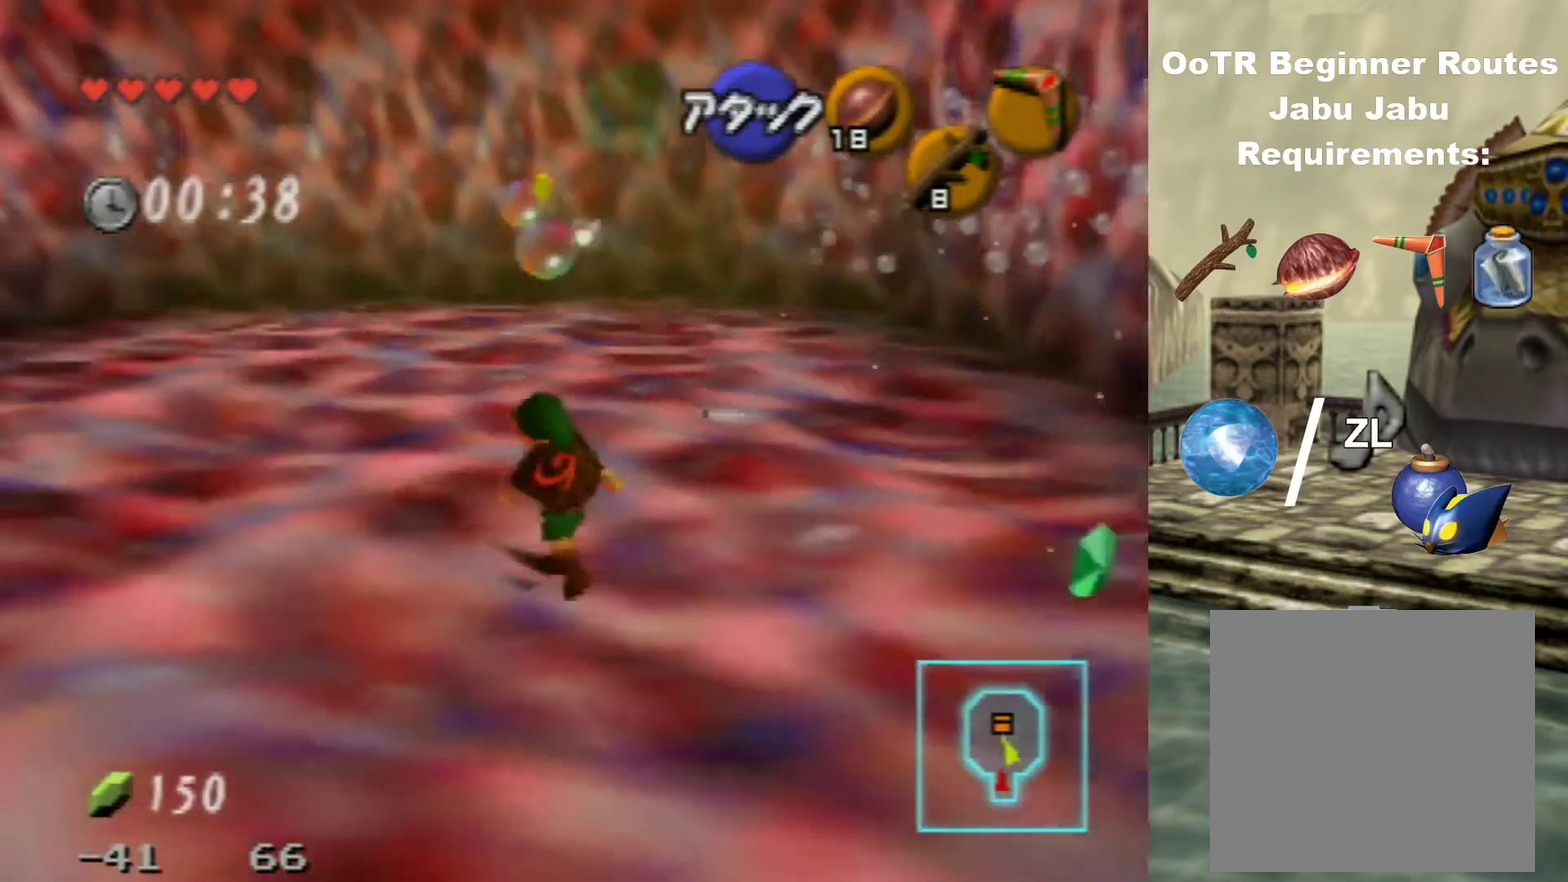
{"dt_ms": 800, "buttons": [], "left_stick": "center", "events": [[533, "C_LEFT", "down"], [700, "C_LEFT", "up"], [767, "left_stick", "center"]]}
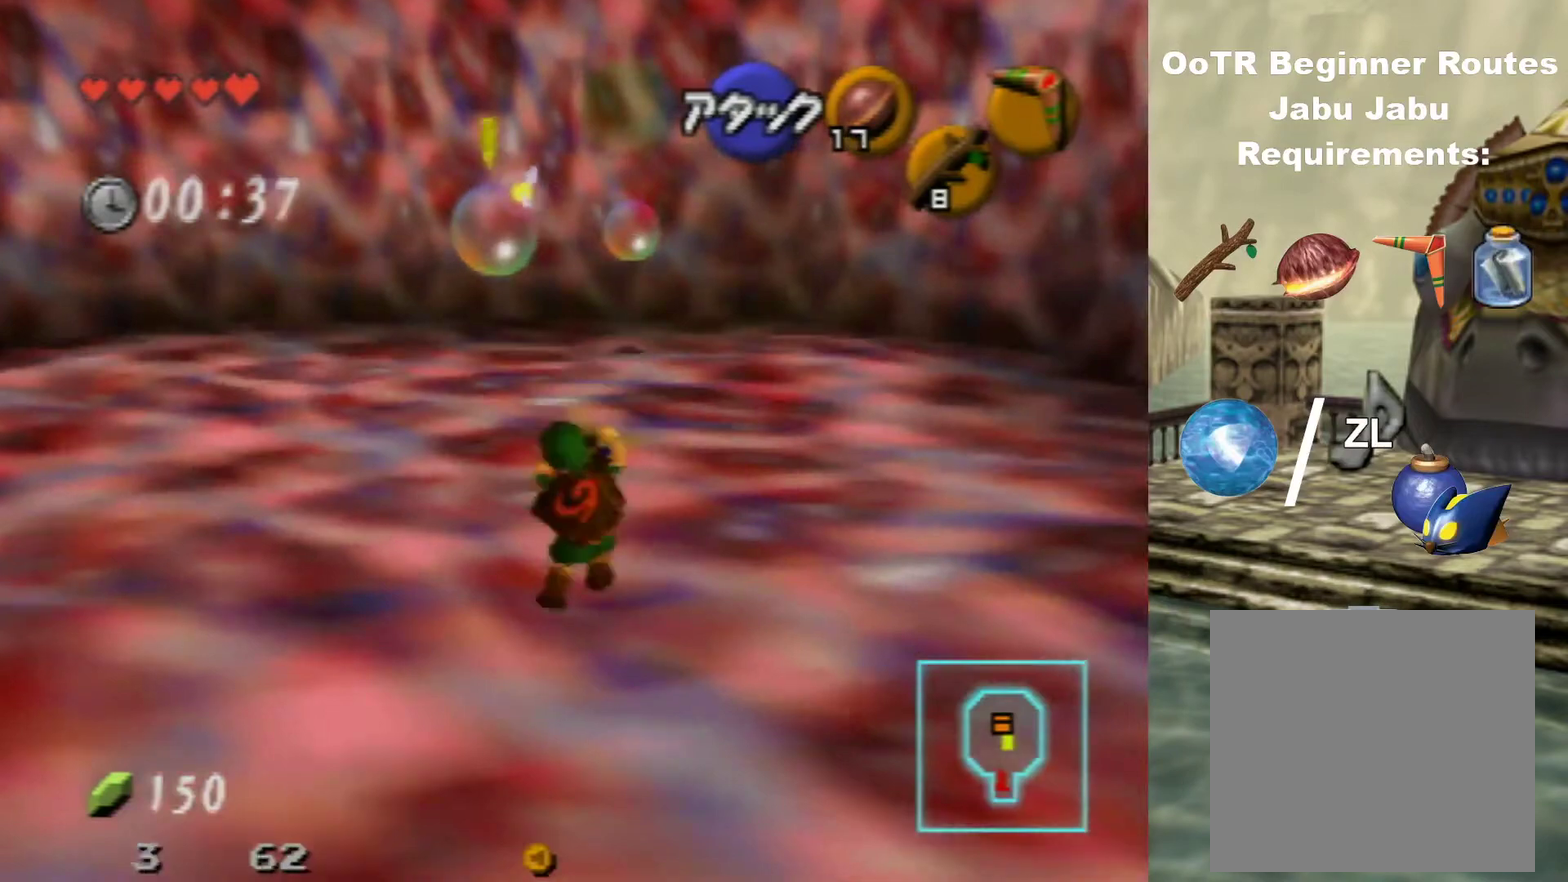
{"dt_ms": 300, "buttons": [], "left_stick": "center", "events": []}
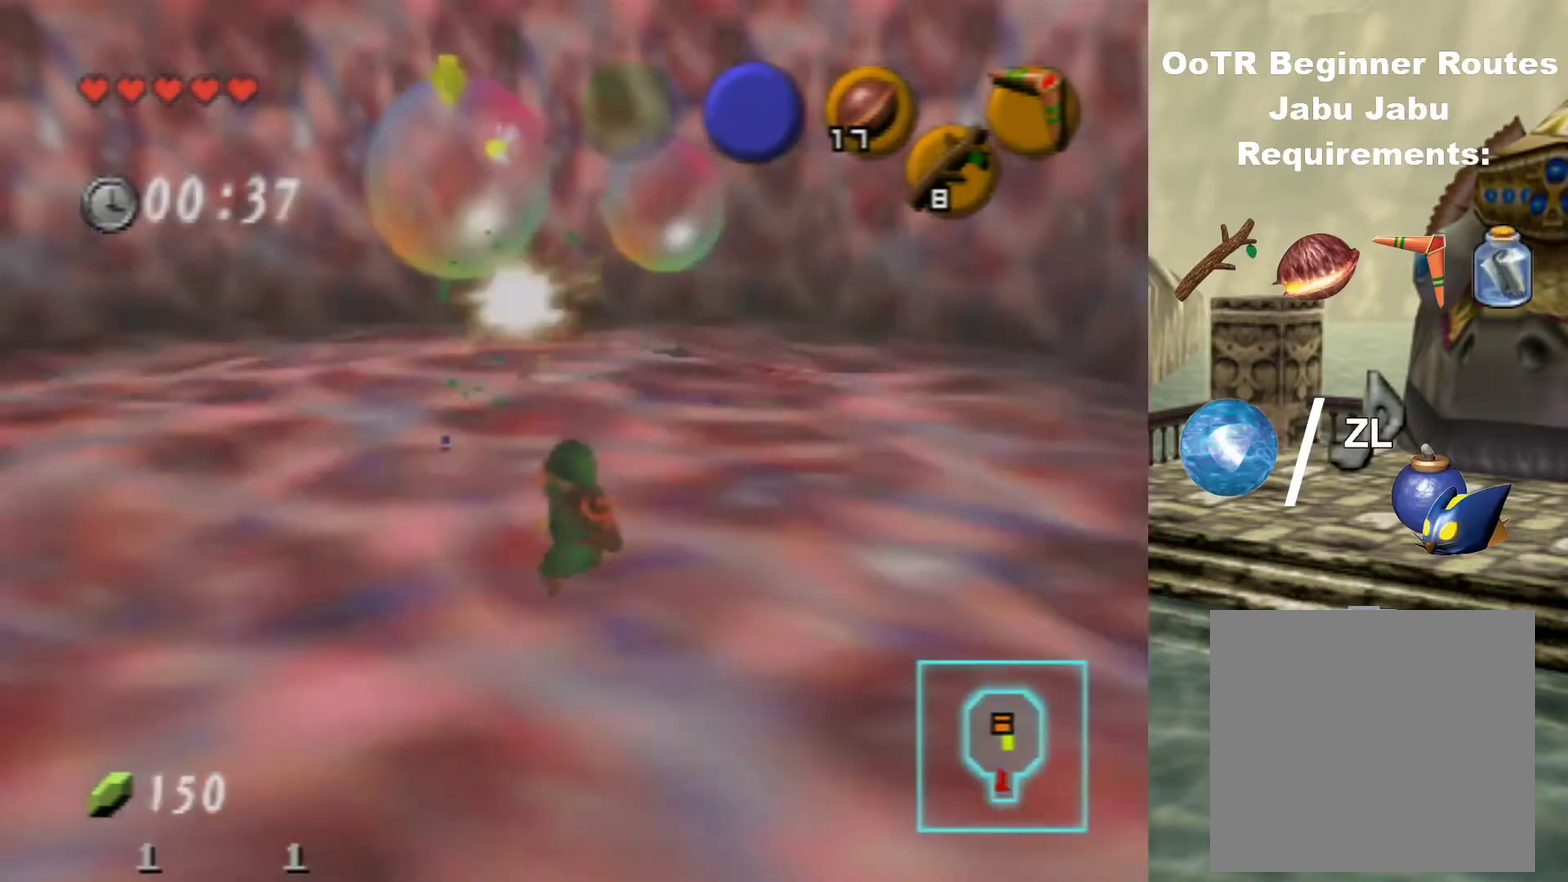
{"dt_ms": 500, "buttons": [], "left_stick": "center", "events": []}
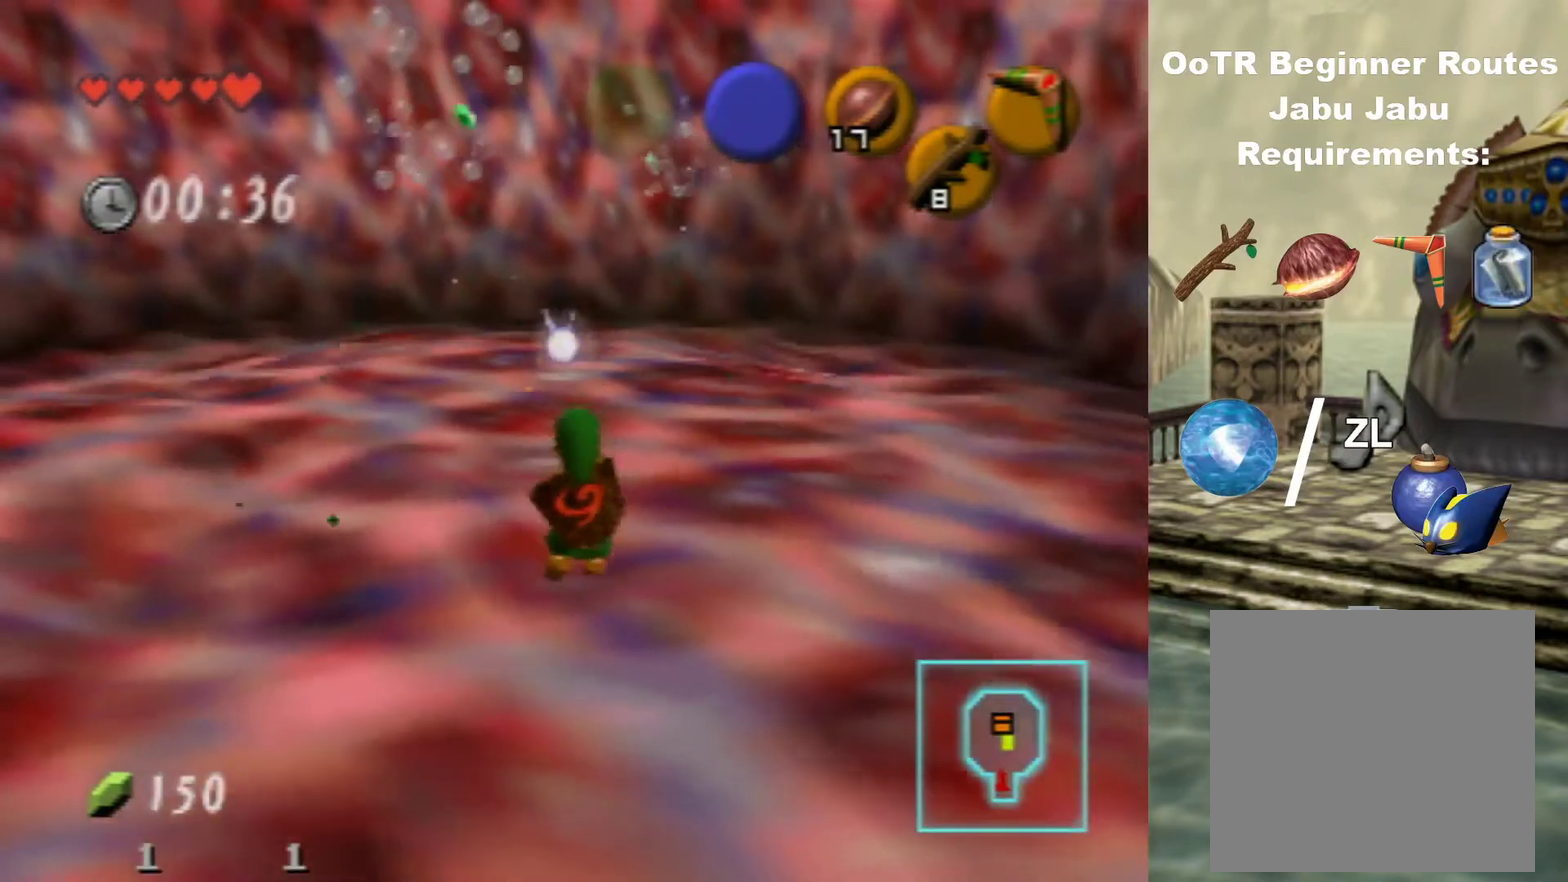
{"dt_ms": 300, "buttons": ["Z"], "left_stick": "center", "events": [[100, "left_stick", "down"], [267, "Z", "down"], [300, "left_stick", "center"]]}
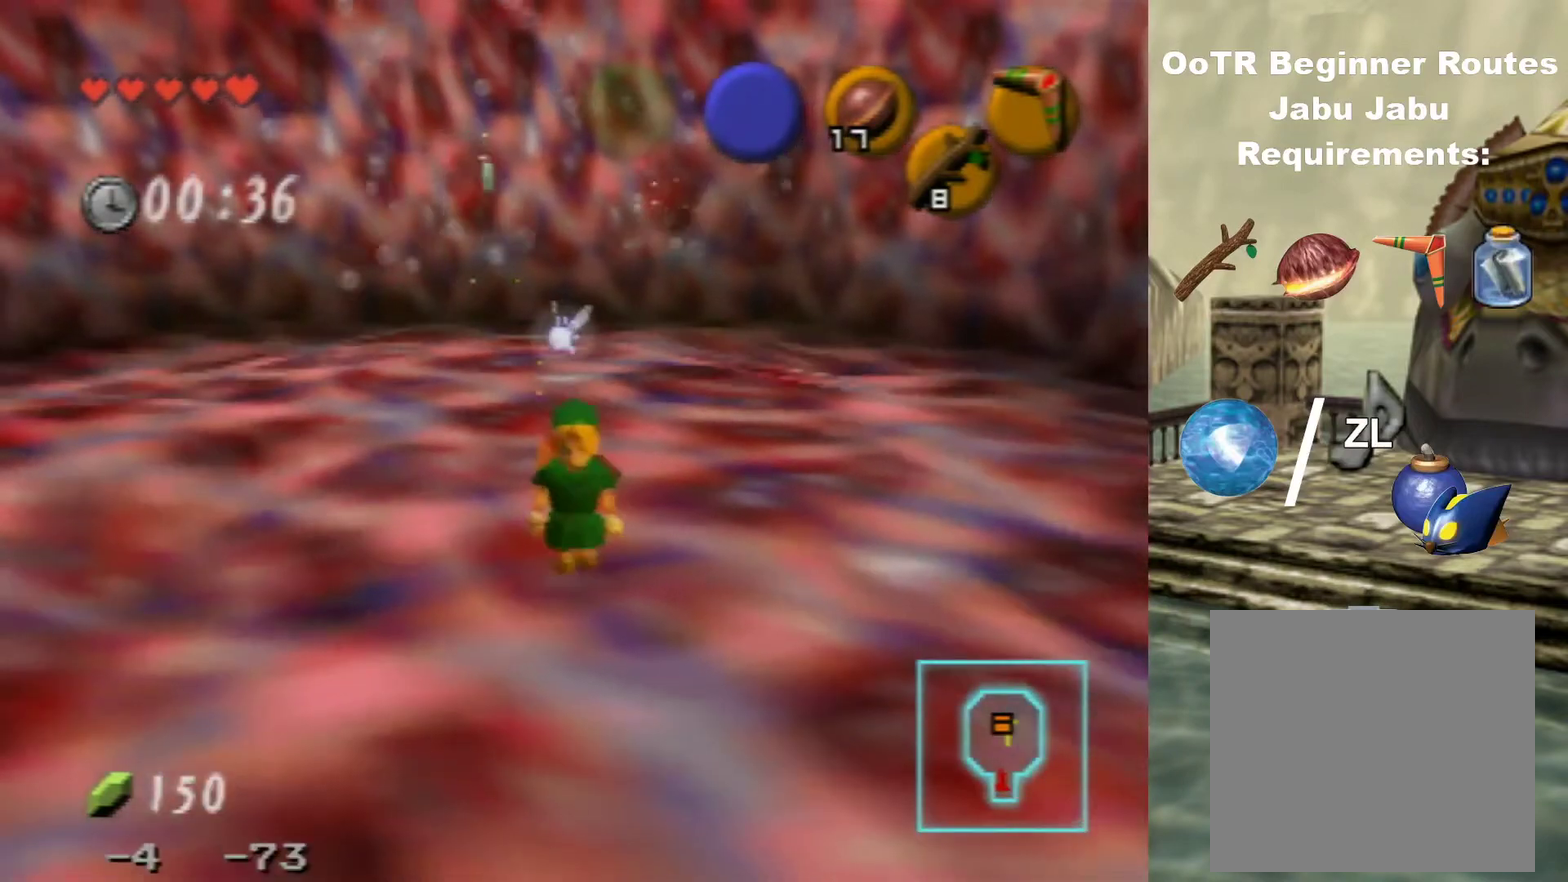
{"dt_ms": 200, "buttons": [], "left_stick": "center", "events": [[133, "Z", "up"]]}
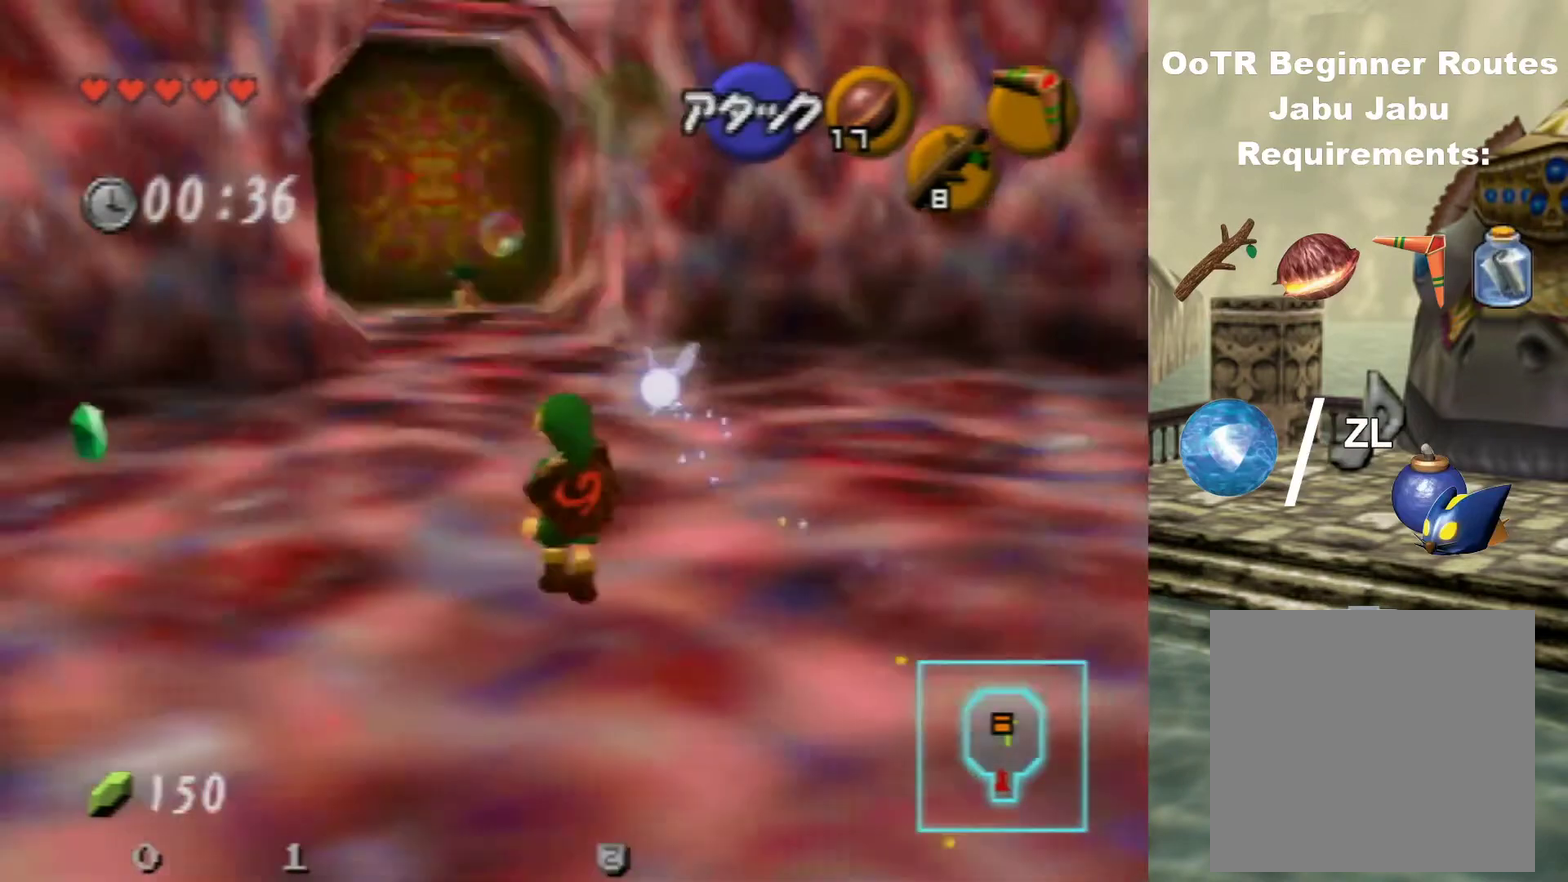
{"dt_ms": 600, "buttons": [], "left_stick": "up", "events": [[133, "left_stick", "up"]]}
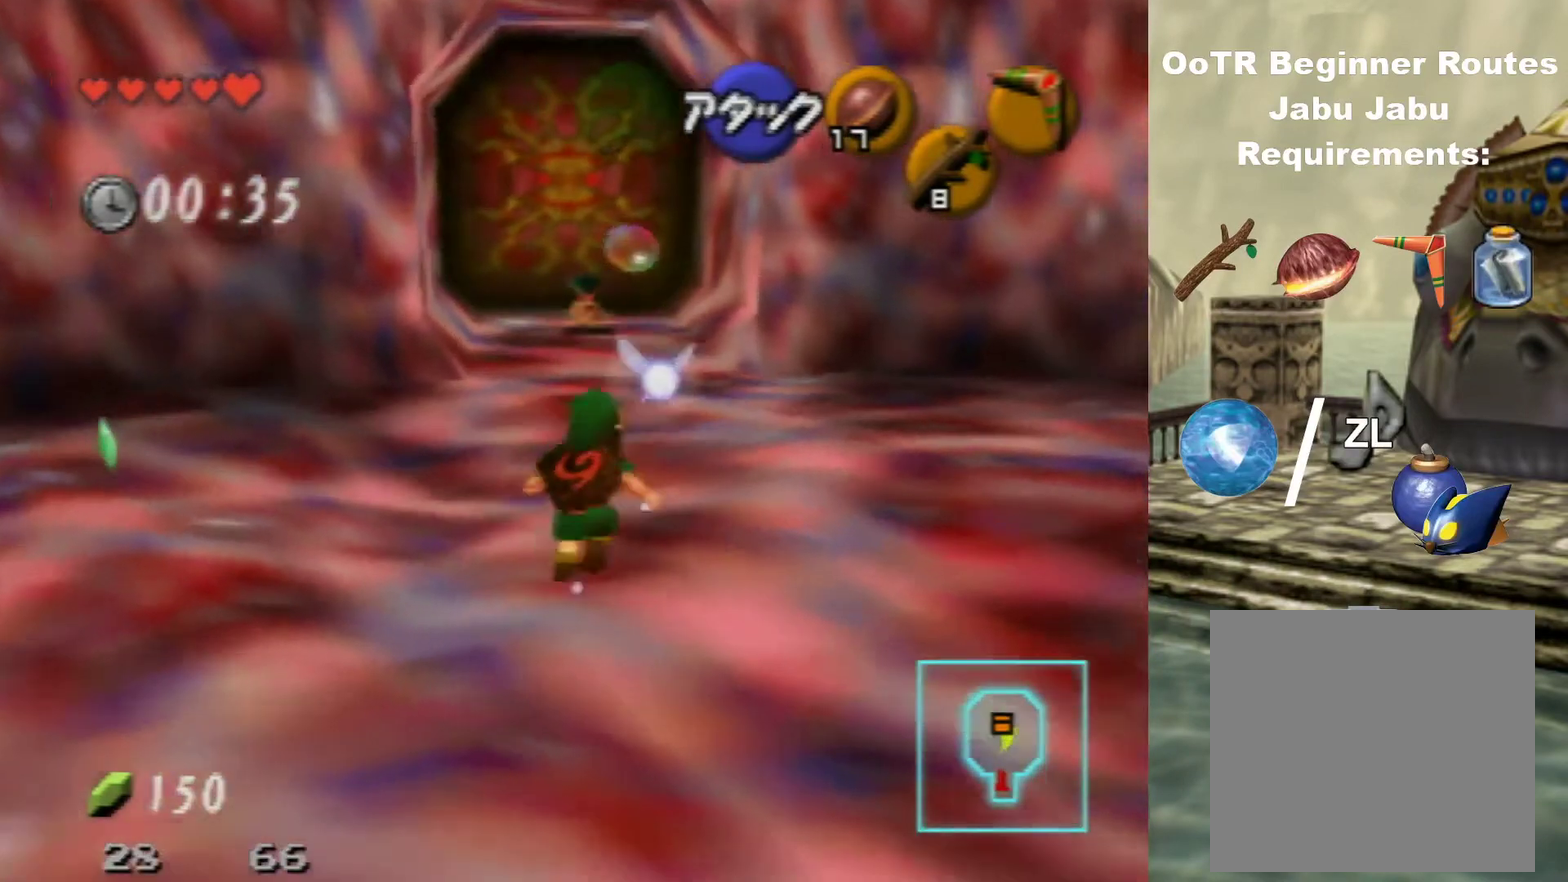
{"dt_ms": 600, "buttons": ["C_LEFT"], "left_stick": "center", "events": [[500, "C_LEFT", "down"], [600, "left_stick", "center"]]}
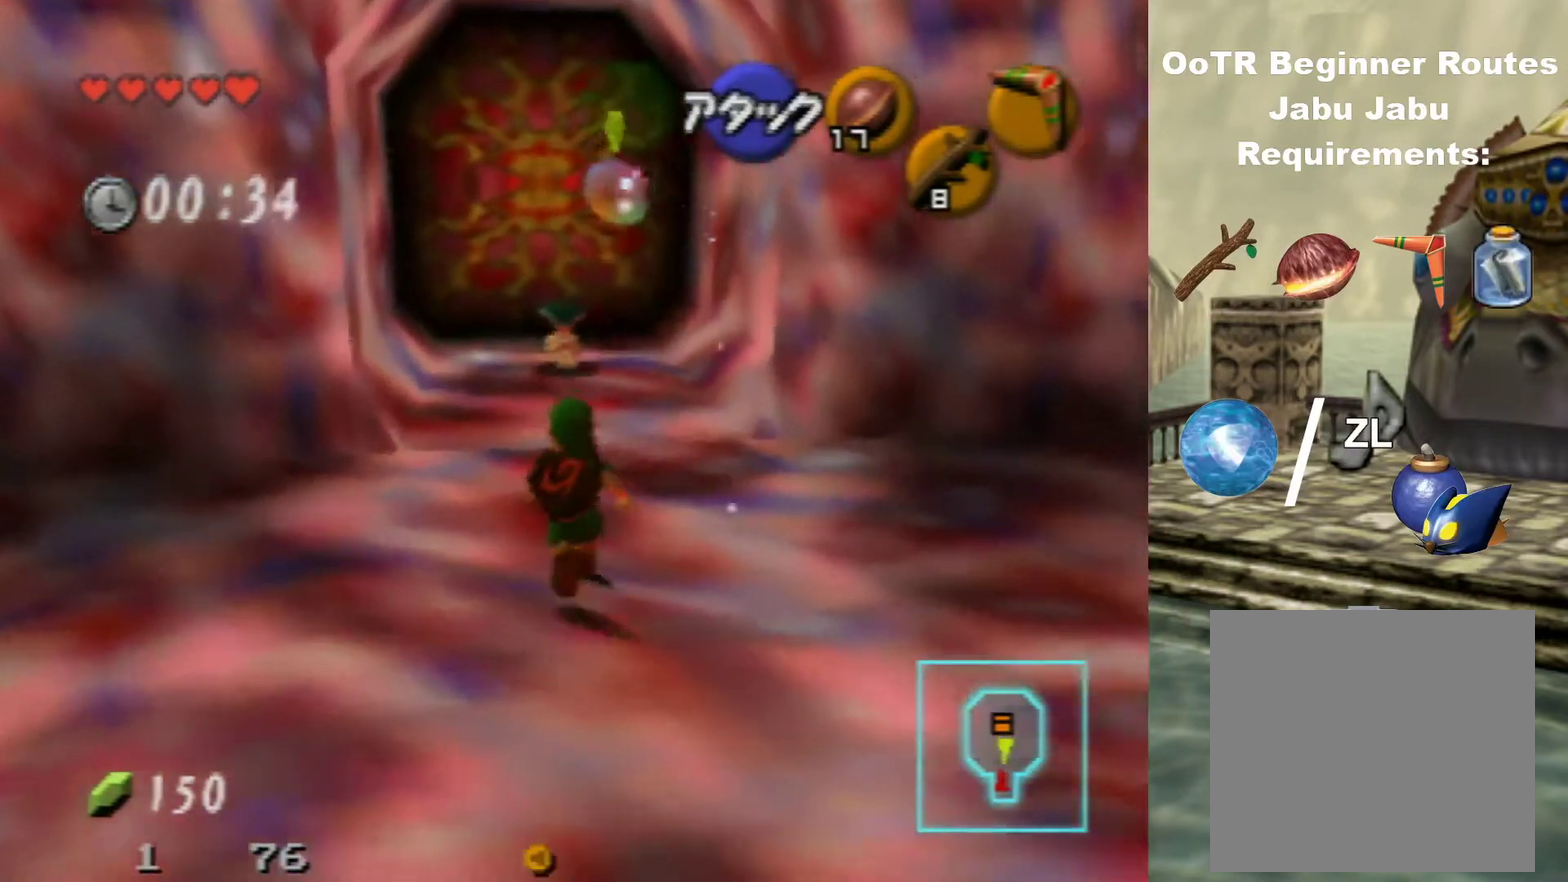
{"dt_ms": 300, "buttons": [], "left_stick": "center", "events": [[100, "C_LEFT", "up"]]}
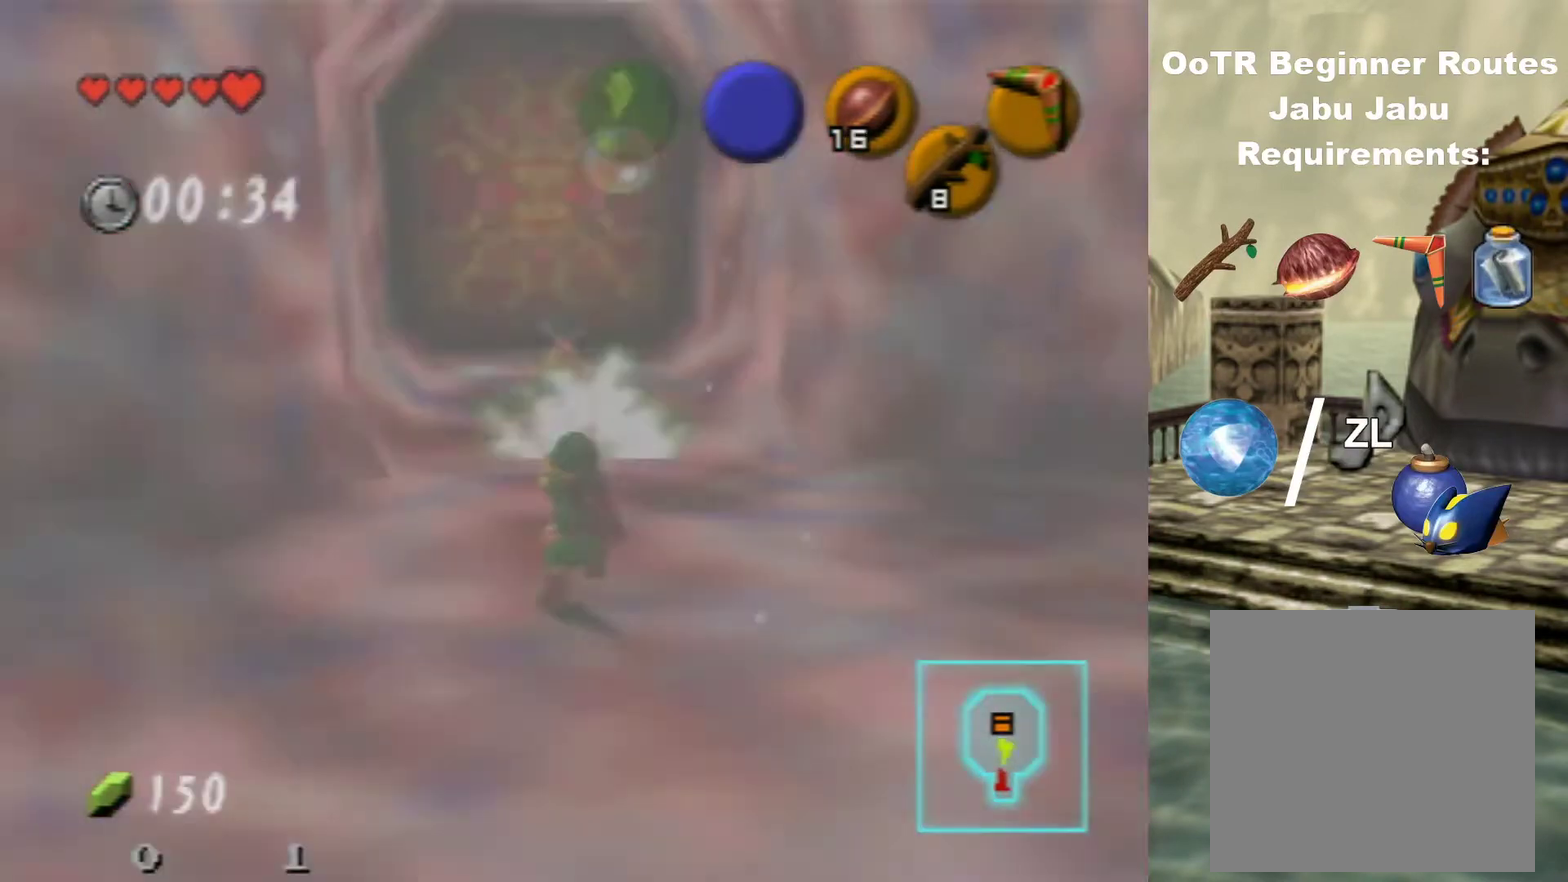
{"dt_ms": 400, "buttons": [], "left_stick": "down", "events": [[333, "left_stick", "down"]]}
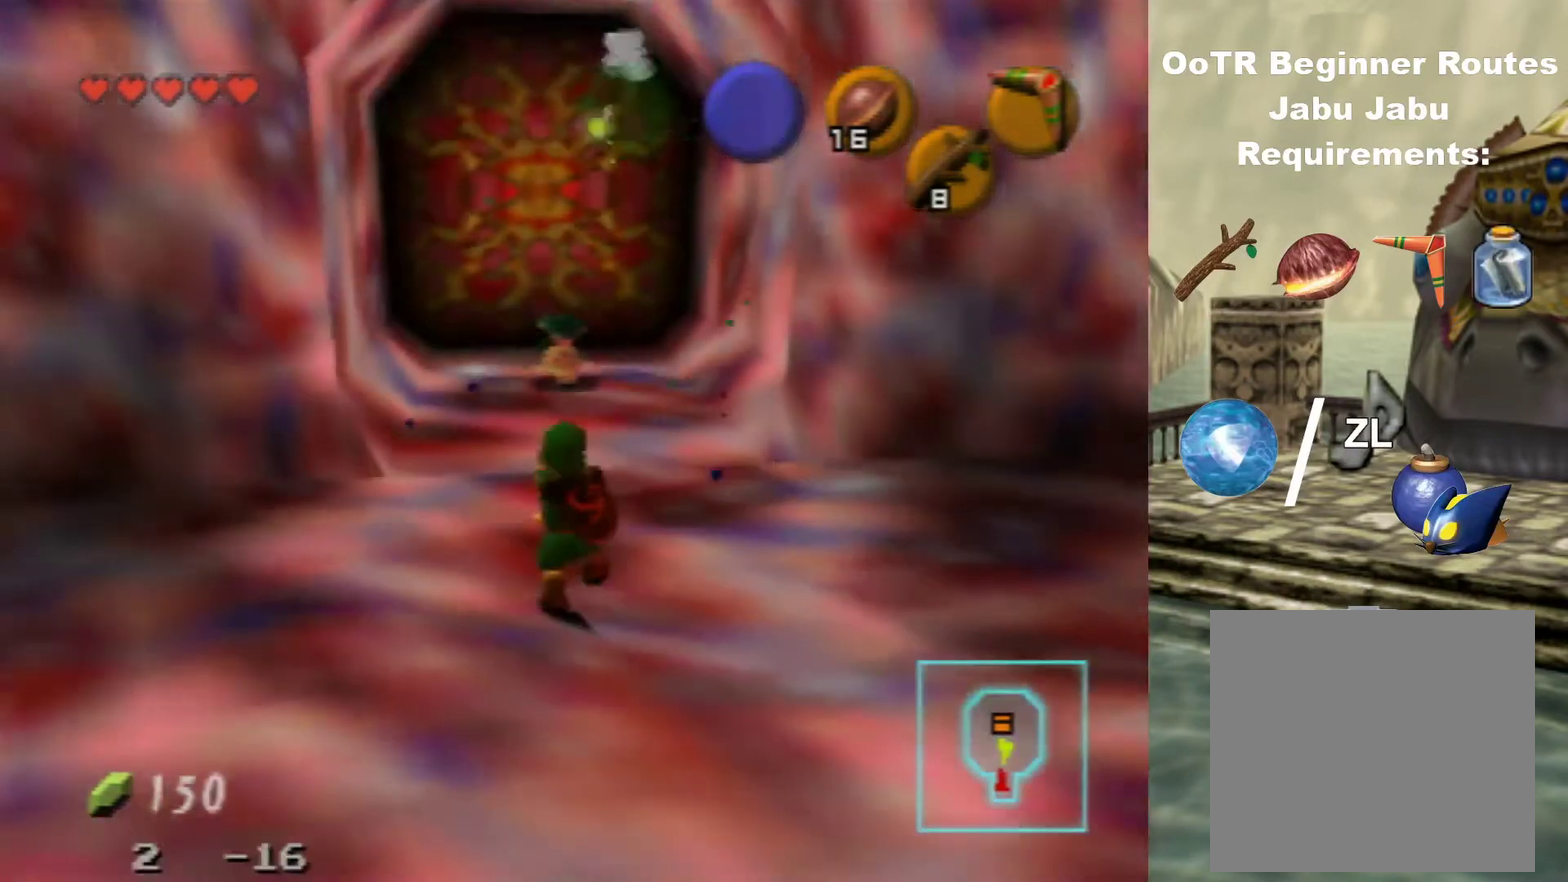
{"dt_ms": 300, "buttons": [], "left_stick": "down", "events": []}
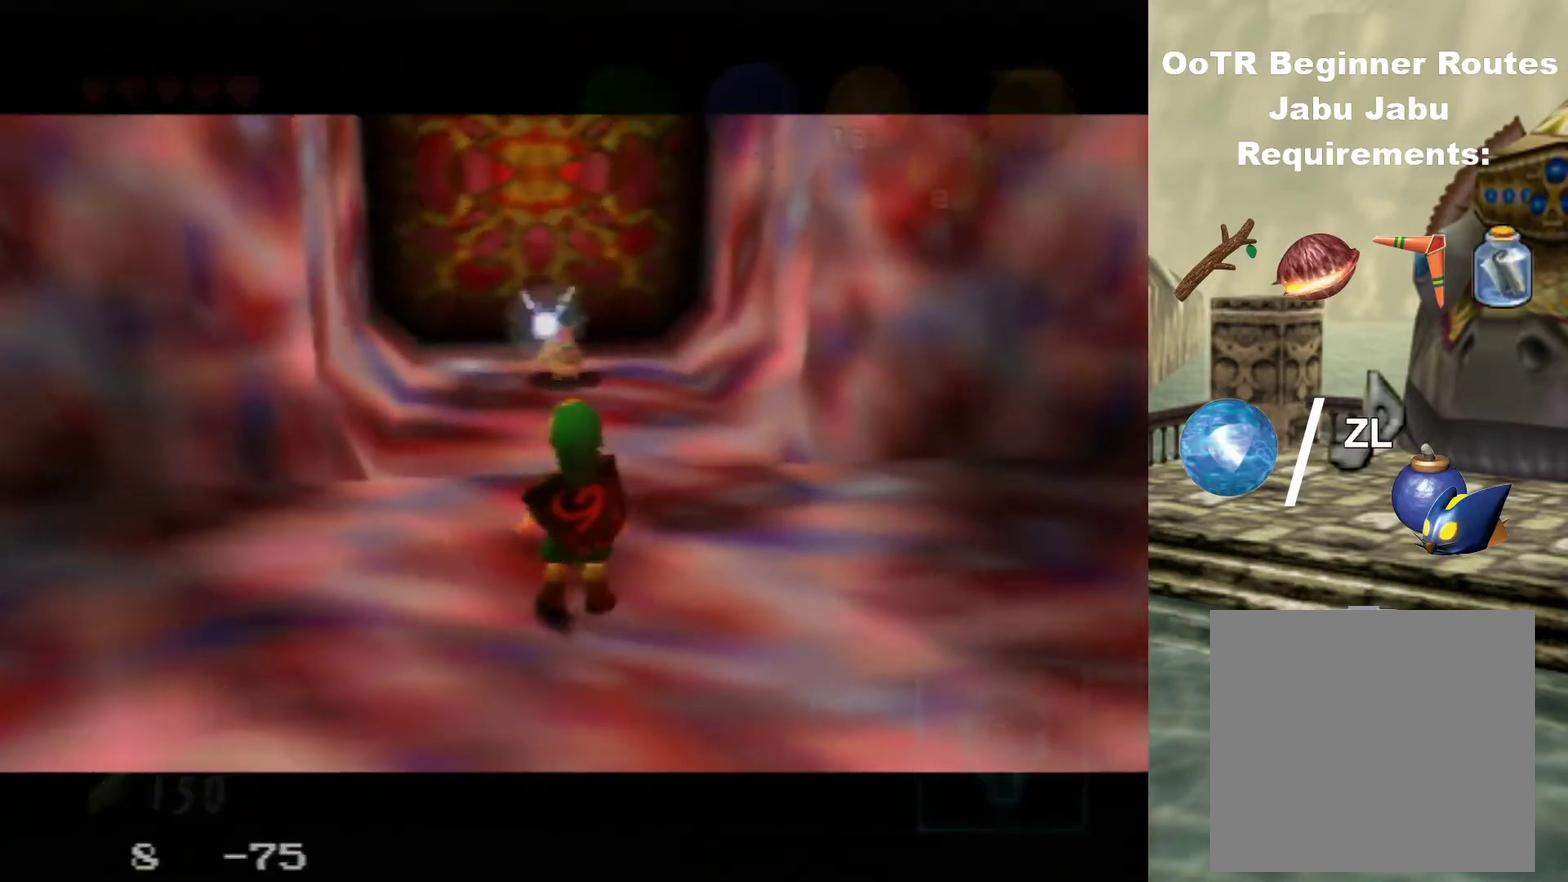
{"dt_ms": 300, "buttons": [], "left_stick": "center", "events": [[33, "left_stick", "center"]]}
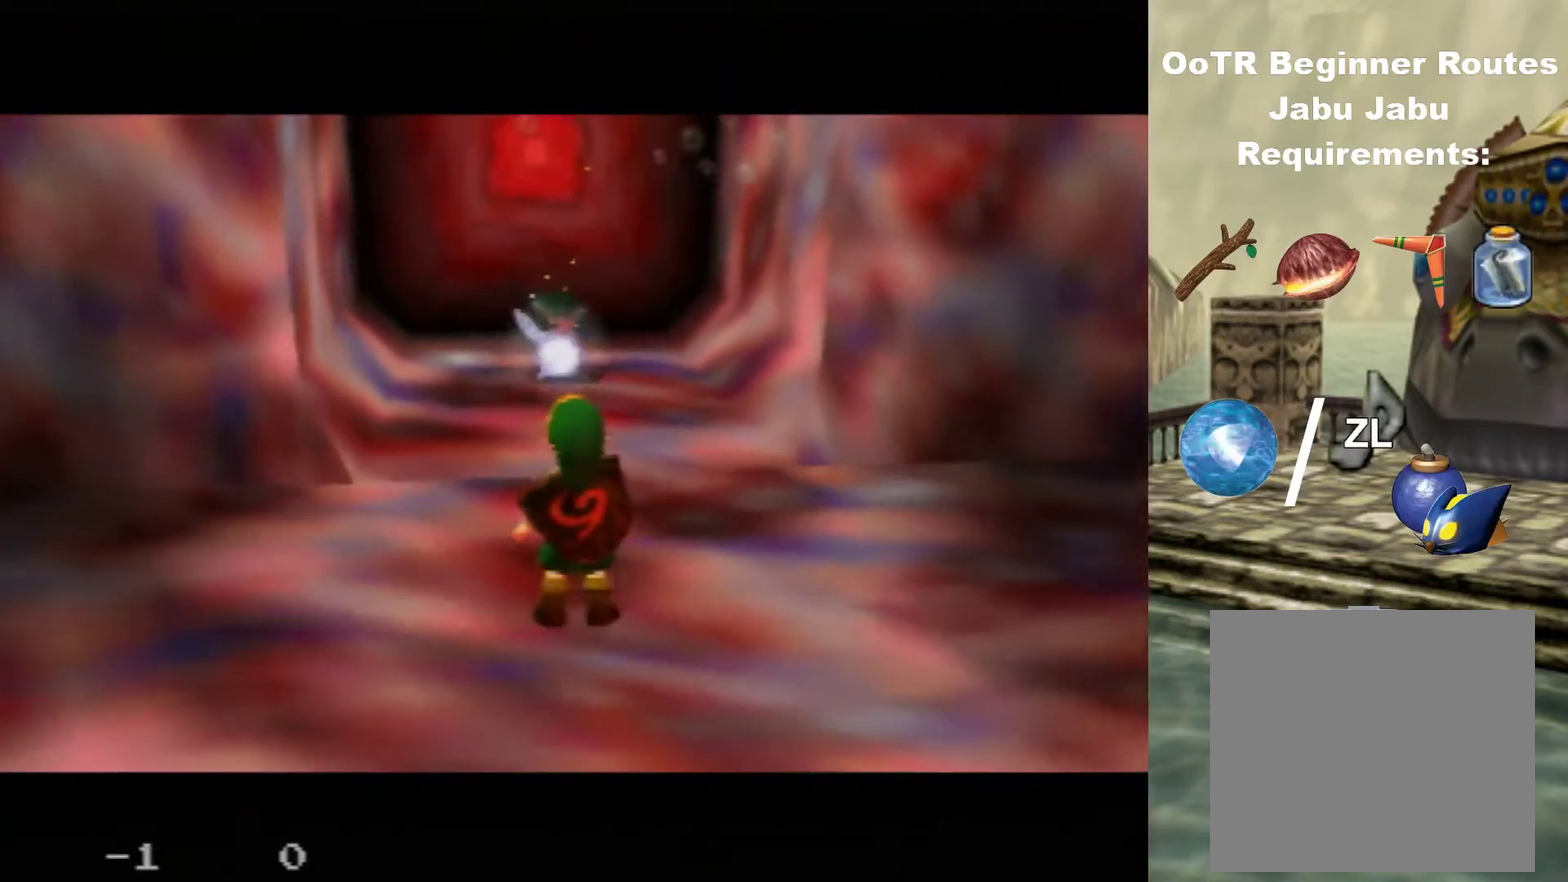
{"dt_ms": 500, "buttons": [], "left_stick": "center", "events": []}
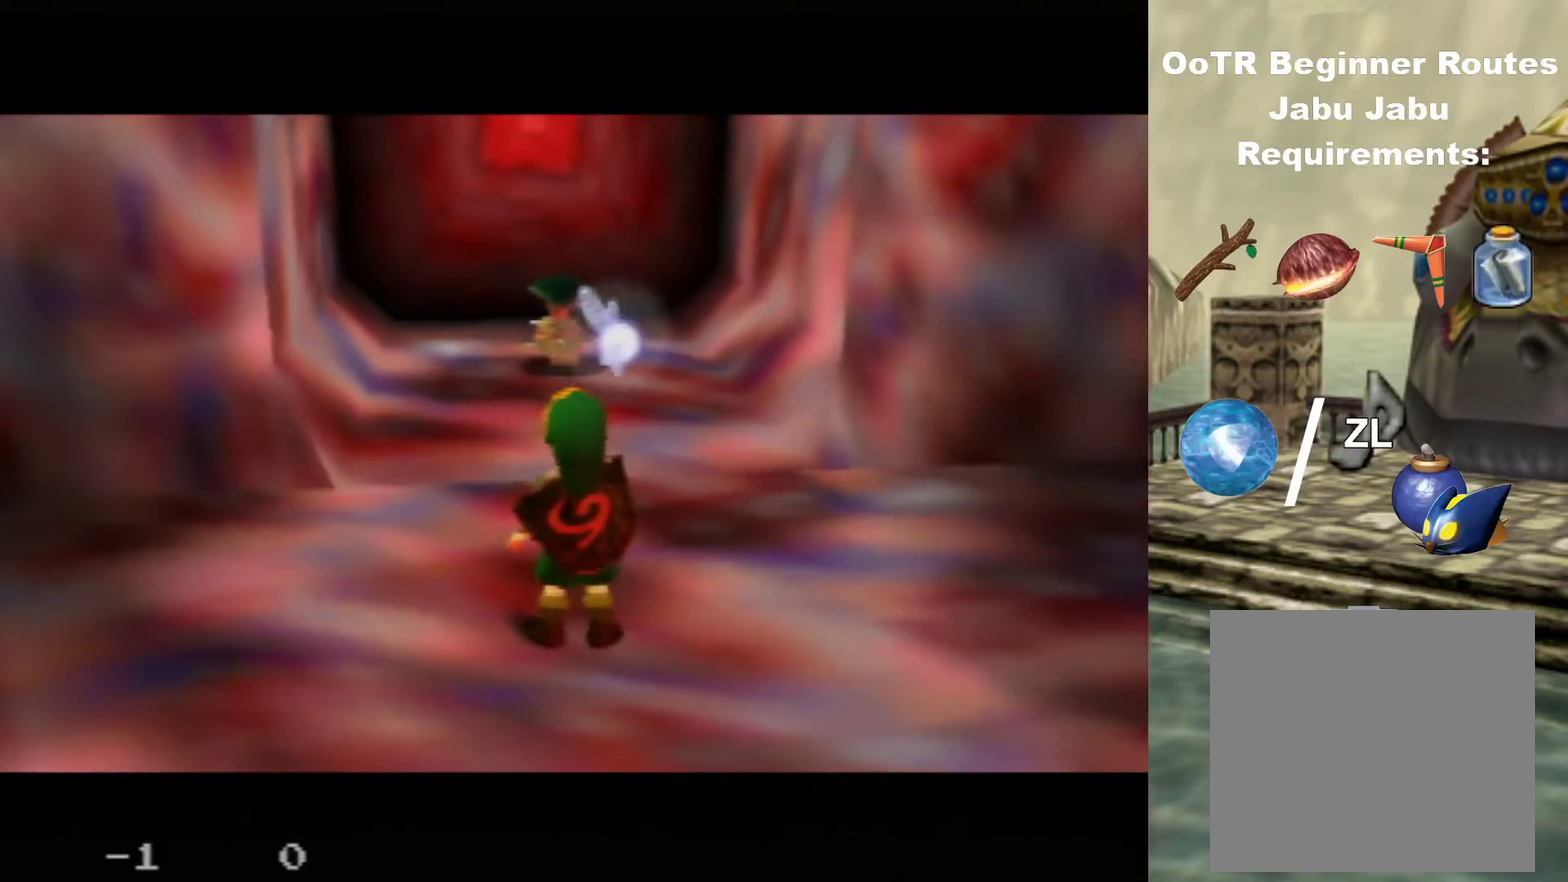
{"dt_ms": 500, "buttons": [], "left_stick": "center", "events": []}
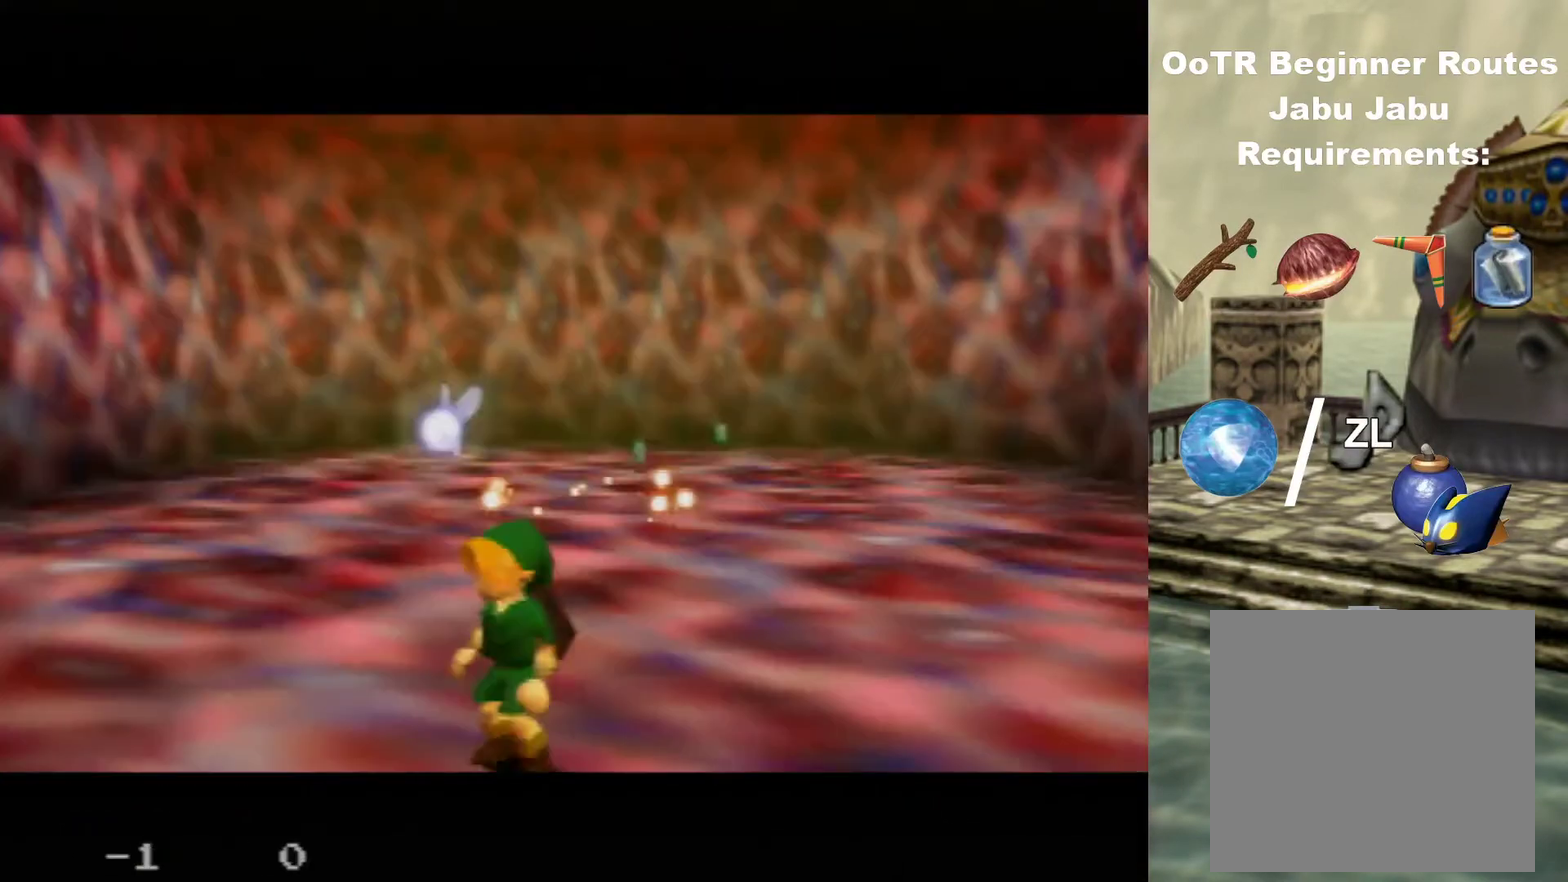
{"dt_ms": 500, "buttons": [], "left_stick": "center", "events": []}
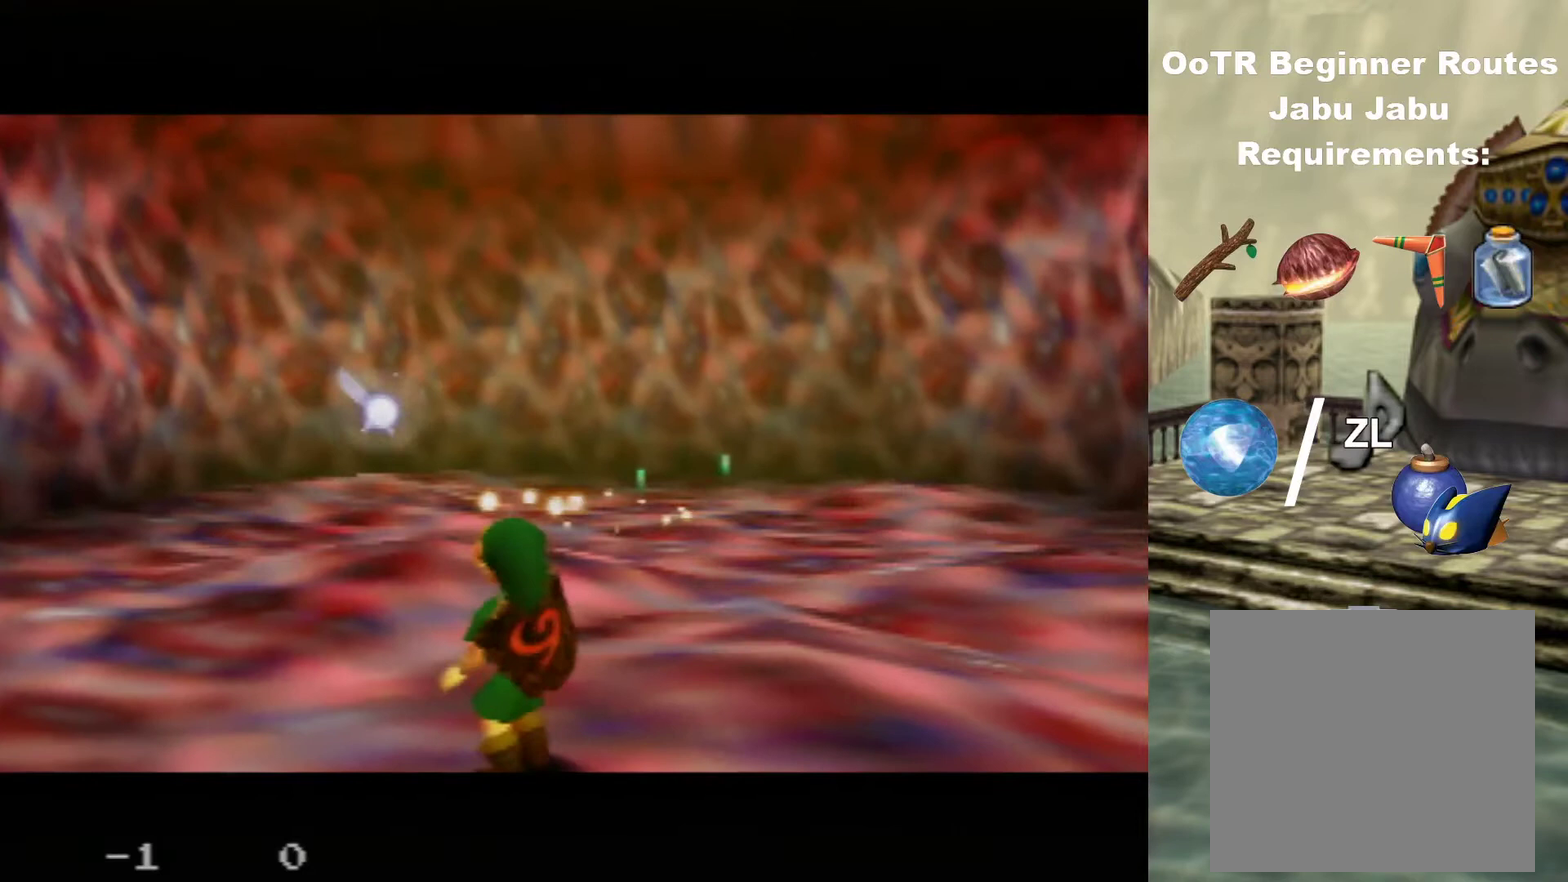
{"dt_ms": 500, "buttons": [], "left_stick": "center", "events": []}
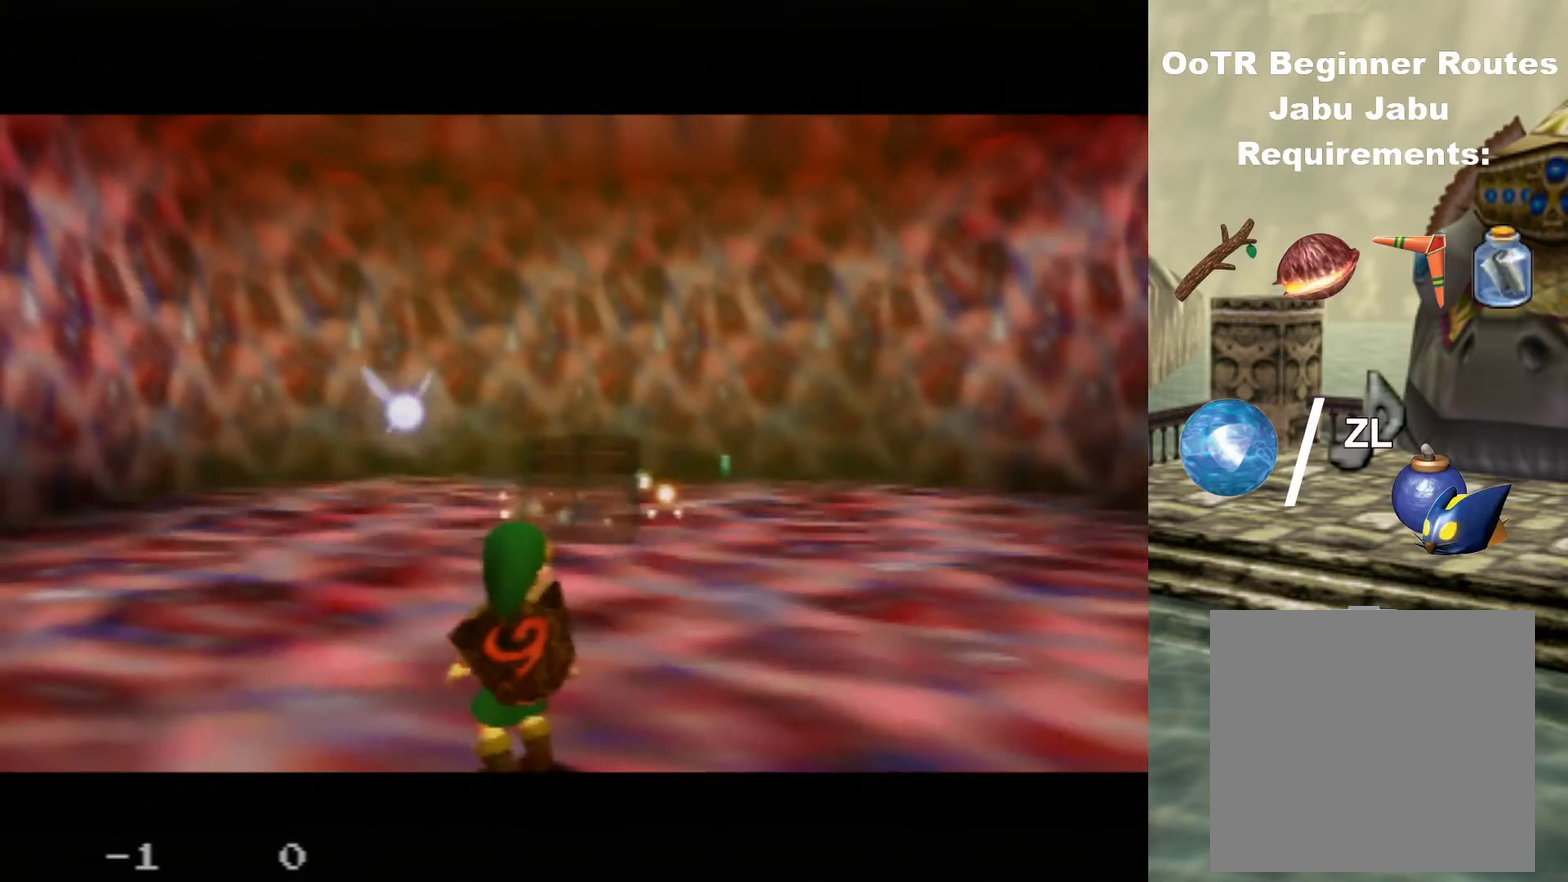
{"dt_ms": 500, "buttons": [], "left_stick": "center", "events": []}
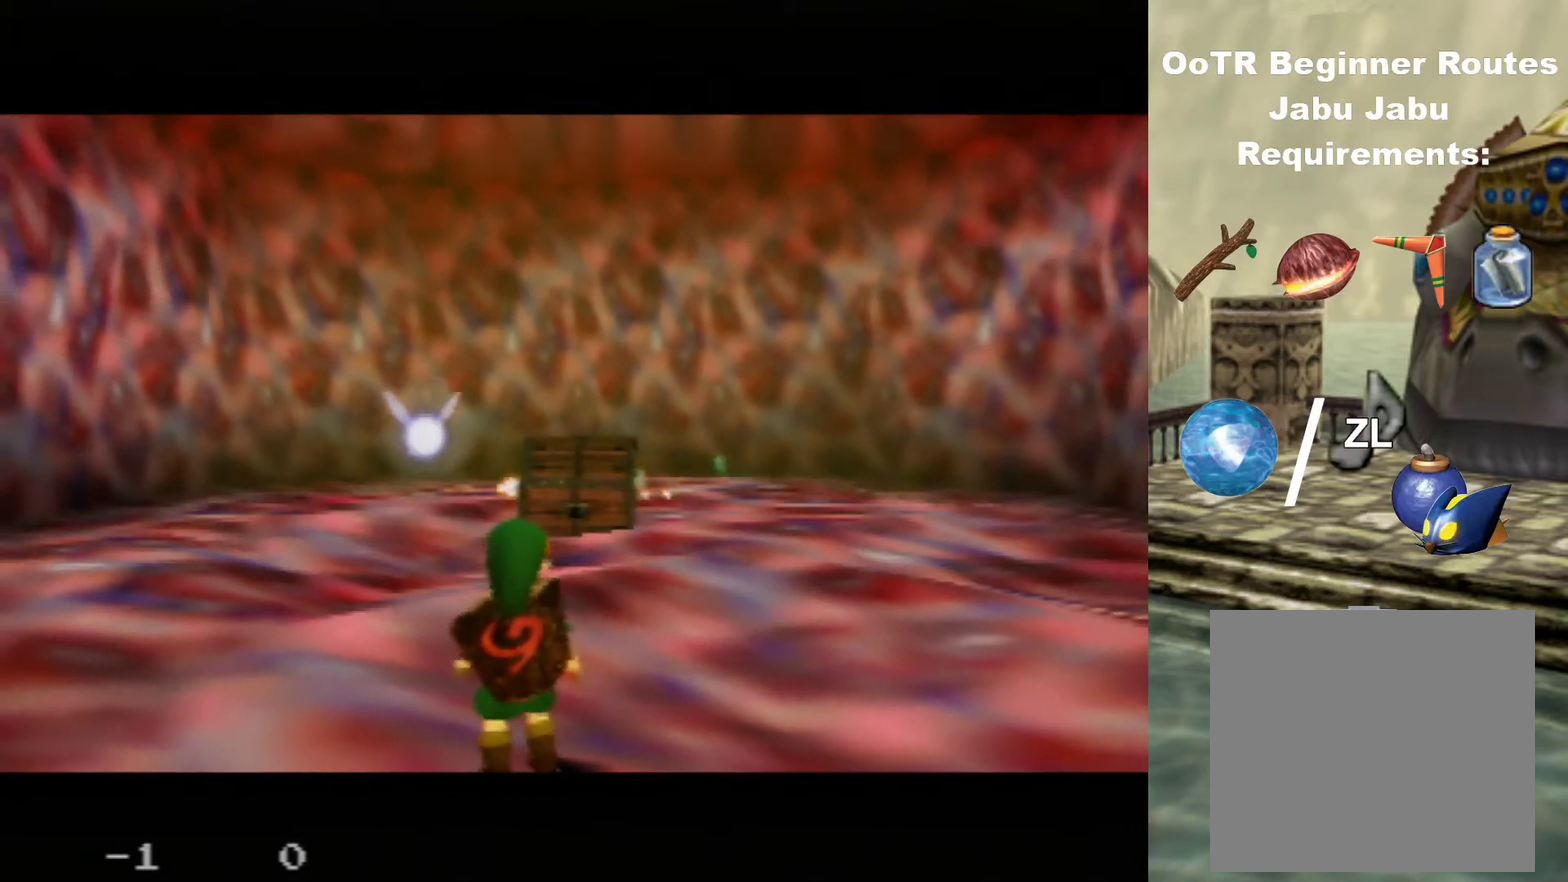
{"dt_ms": 500, "buttons": [], "left_stick": "center", "events": []}
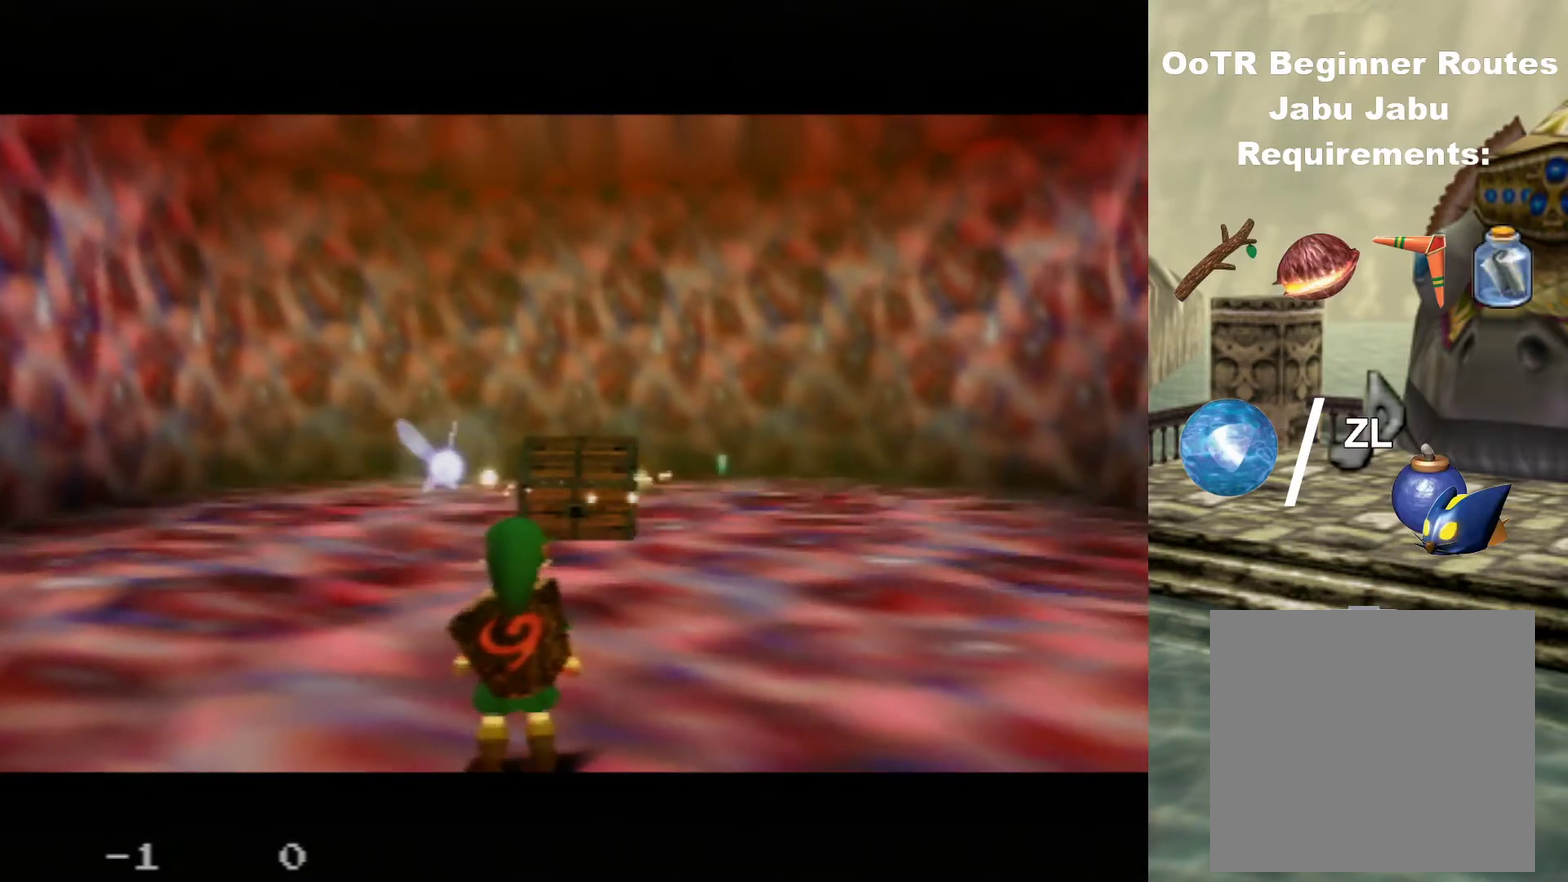
{"dt_ms": 500, "buttons": [], "left_stick": "center", "events": []}